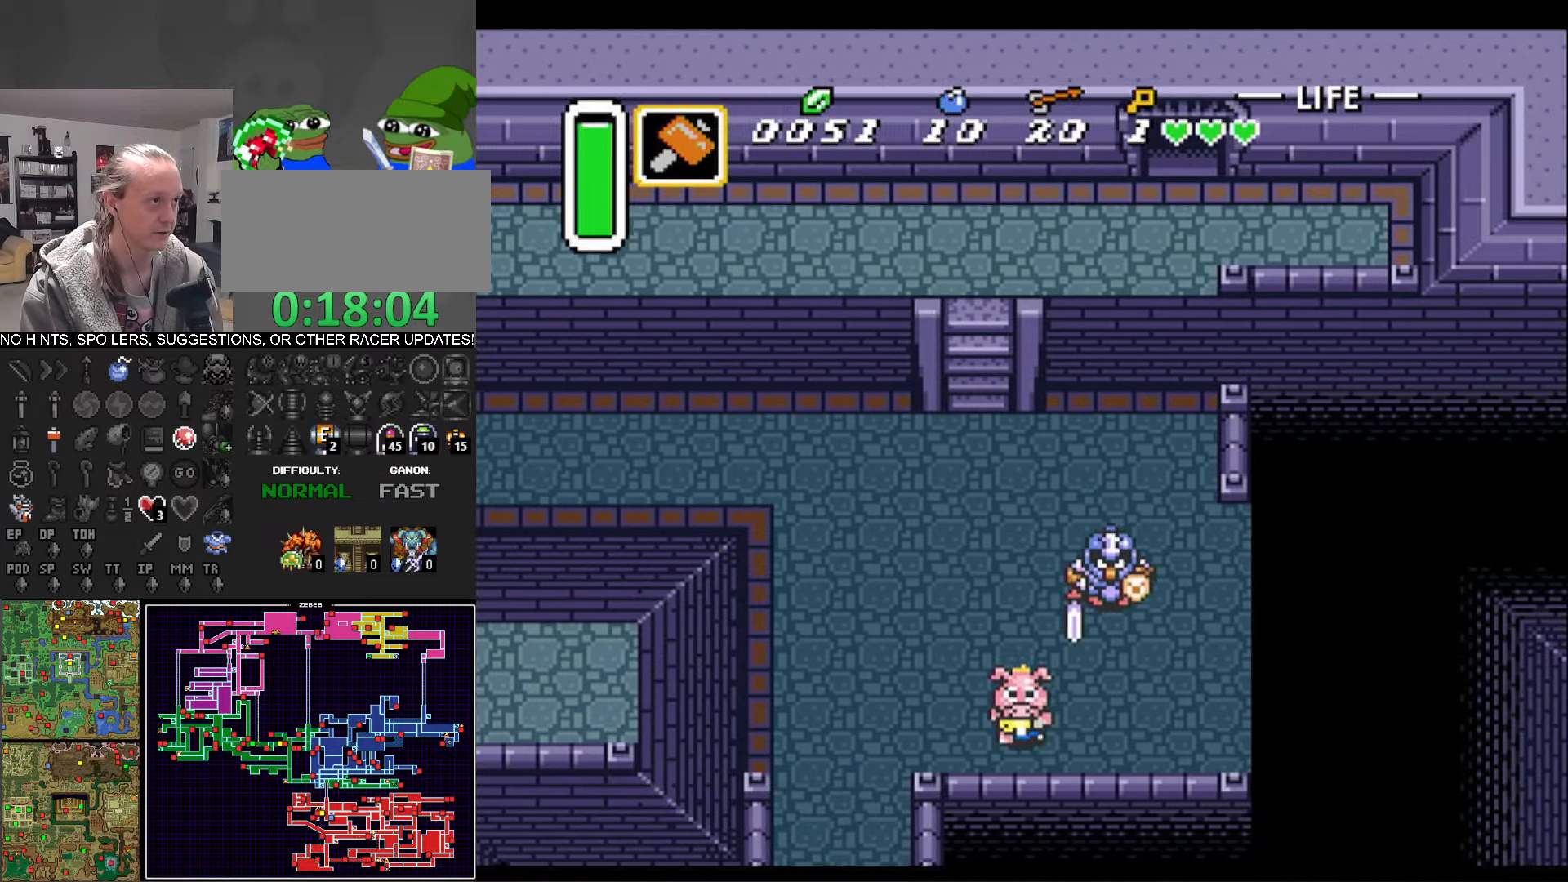
Gameplay with a controller (Nintendo layout); each line is a JSON object with the inputs held at the frame after it. "events" lists button and stick changes between this image and that frame as [ms after this image, input, new state], when the widget could be followed in between. Not read: L3 R3.
{"buttons": ["DPAD_DOWN"], "events": [[83, "DPAD_DOWN", "up"], [100, "DPAD_DOWN", "down"], [383, "DPAD_LEFT", "up"]]}
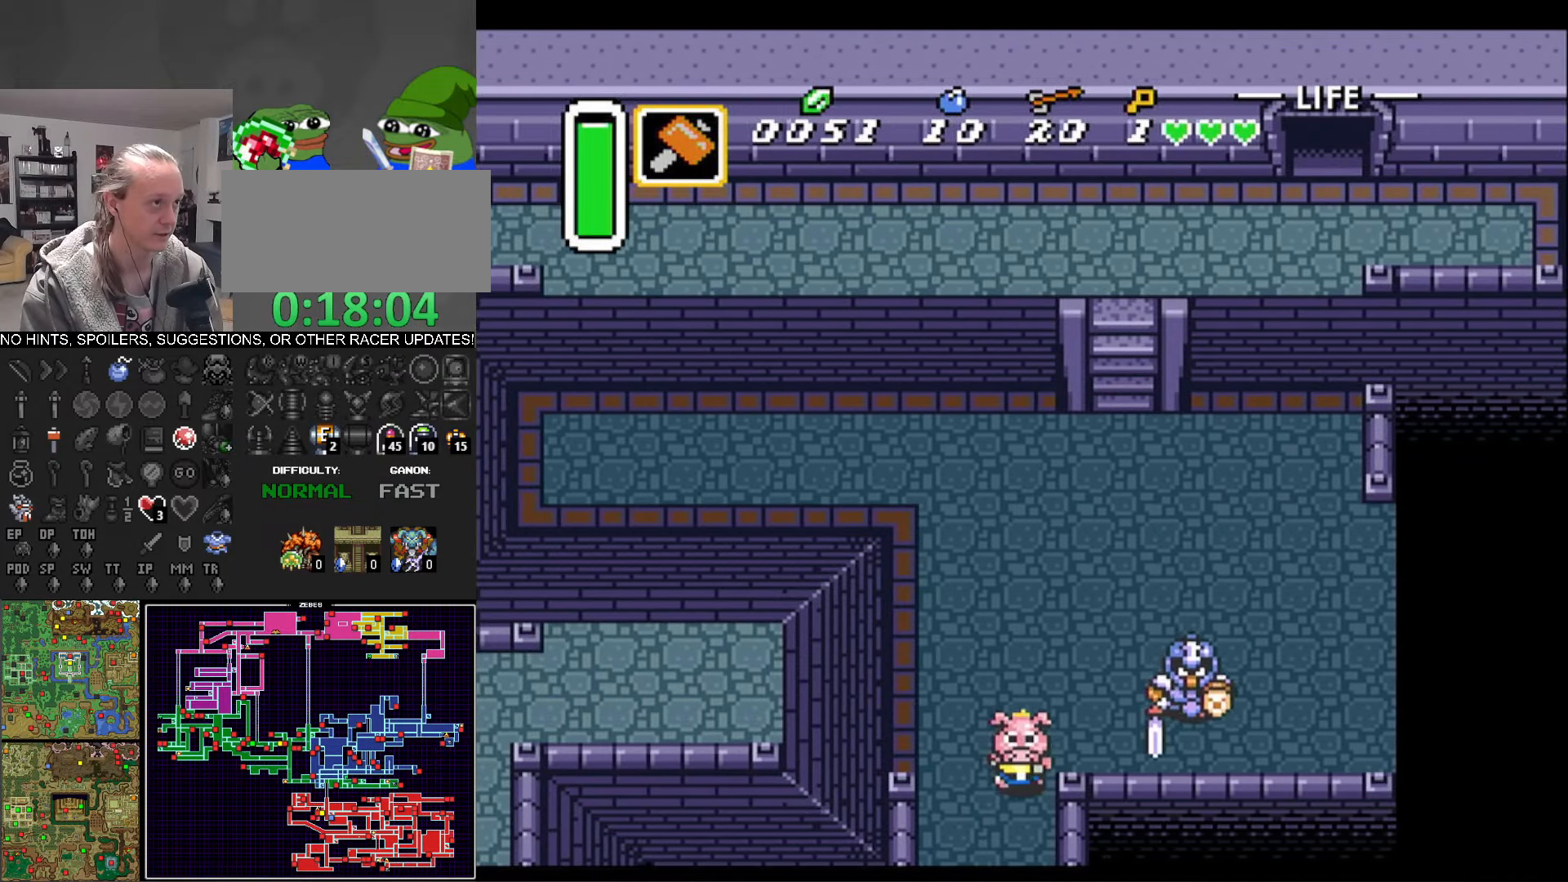
{"buttons": ["DPAD_DOWN"], "events": []}
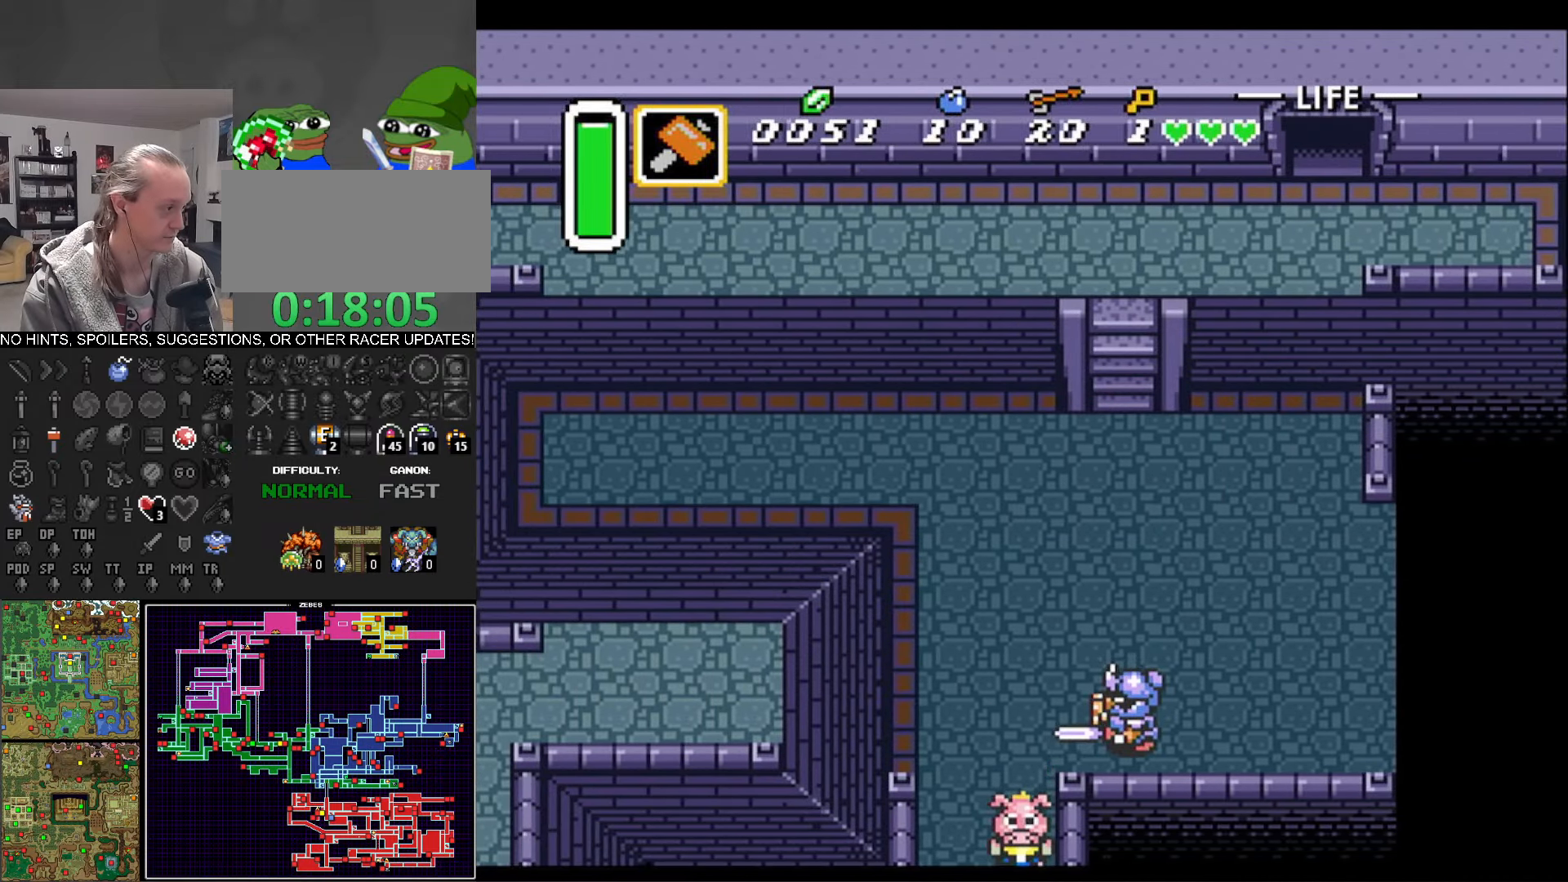
{"buttons": ["DPAD_DOWN", "DPAD_RIGHT"], "events": [[500, "DPAD_RIGHT", "down"]]}
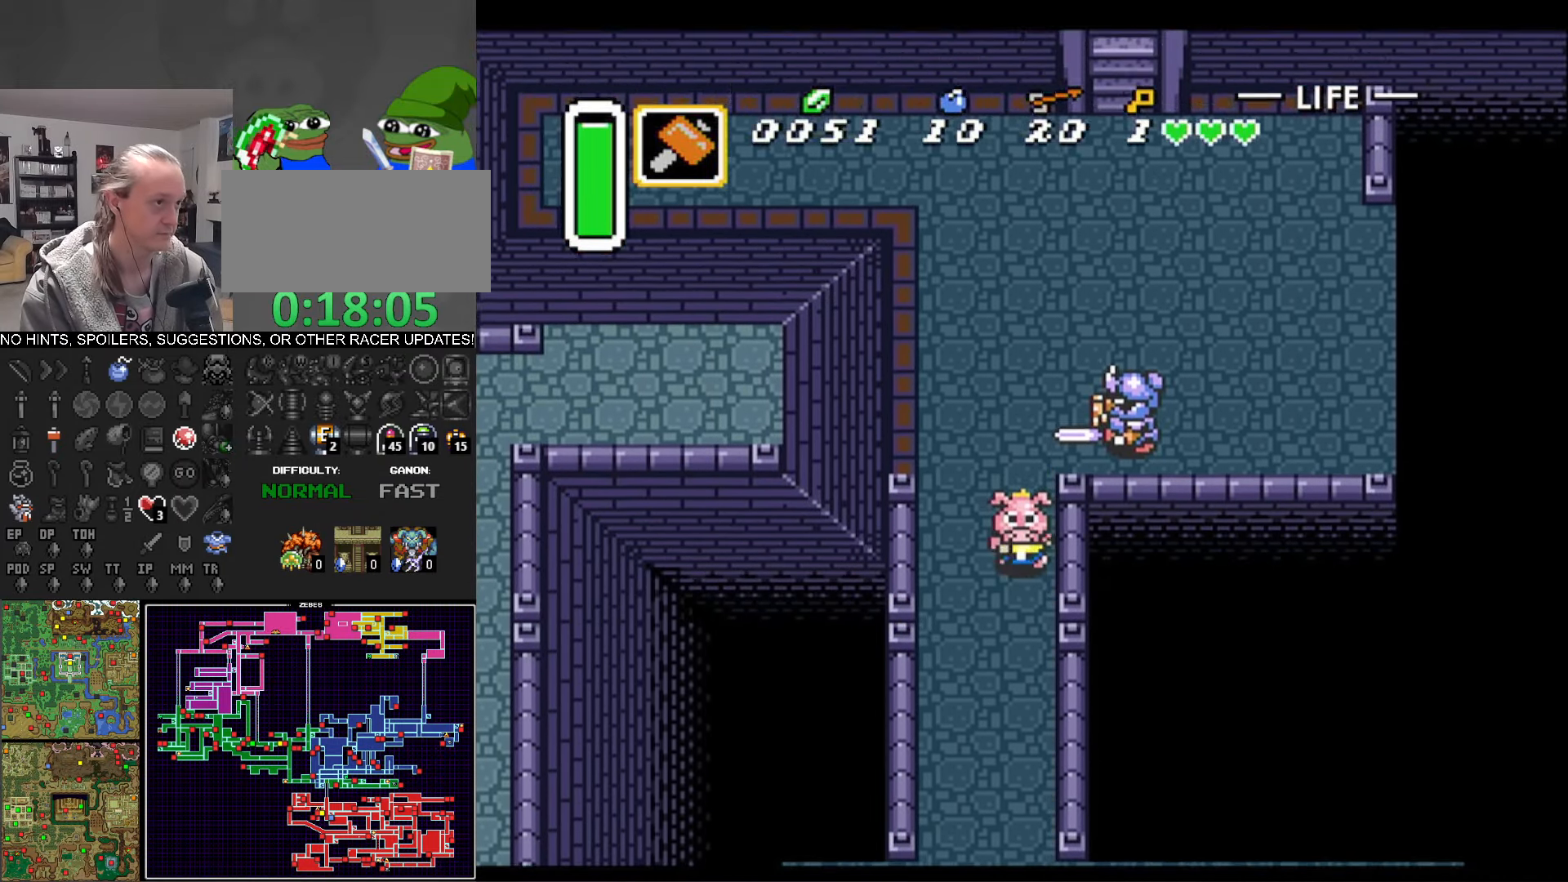
{"buttons": ["DPAD_DOWN"], "events": [[50, "DPAD_RIGHT", "up"], [83, "DPAD_DOWN", "up"], [83, "DPAD_RIGHT", "down"], [117, "DPAD_RIGHT", "up"], [117, "DPAD_UP", "down"], [133, "DPAD_UP", "up"], [150, "DPAD_RIGHT", "down"], [167, "DPAD_DOWN", "down"], [183, "DPAD_RIGHT", "up"]]}
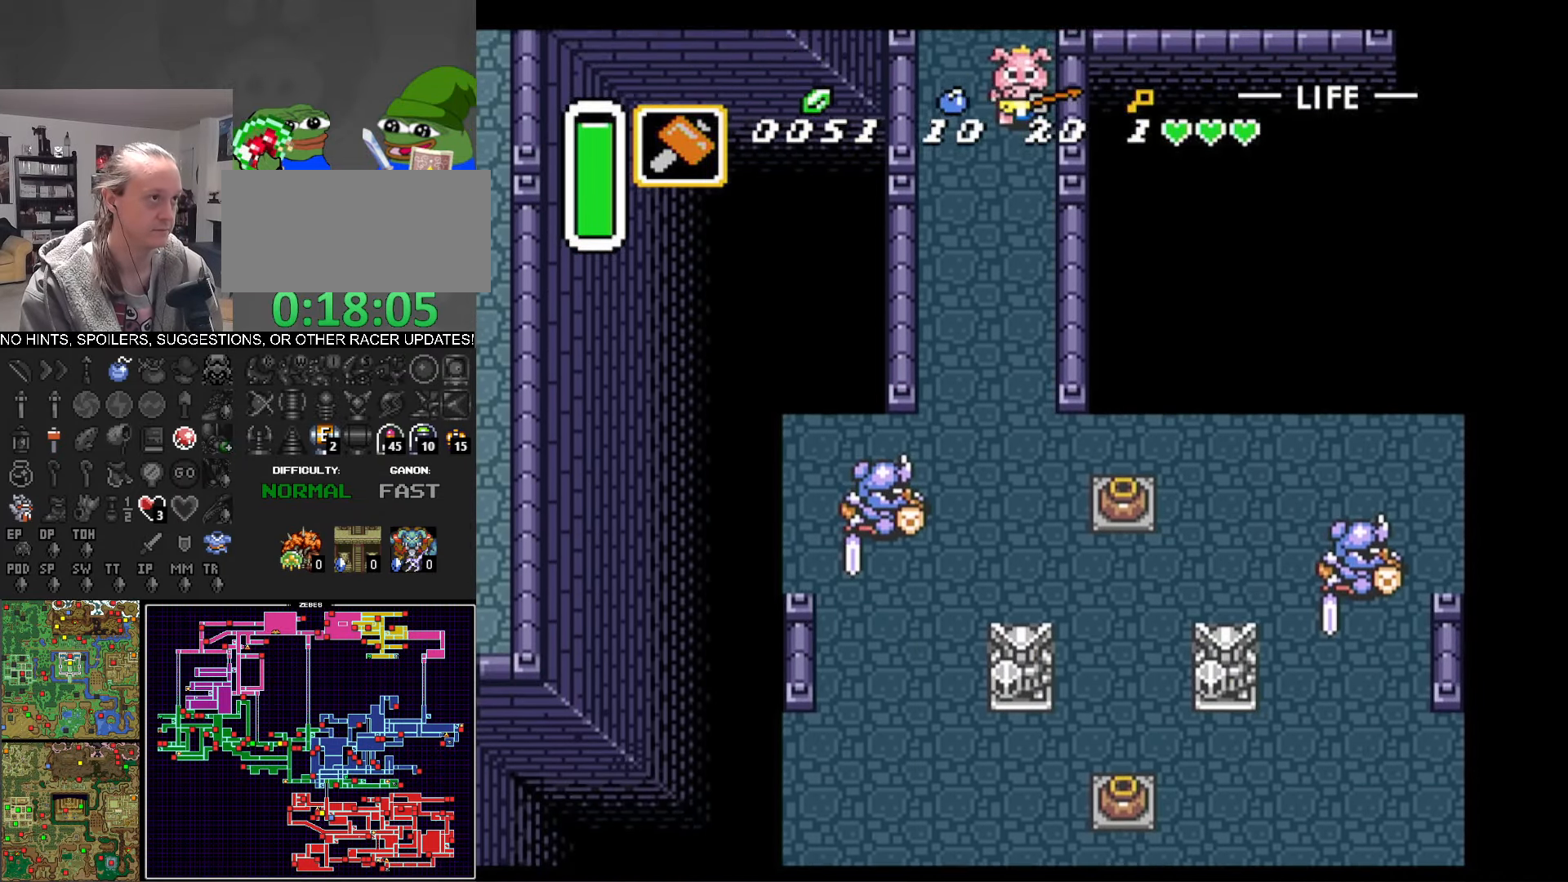
{"buttons": ["DPAD_DOWN"], "events": []}
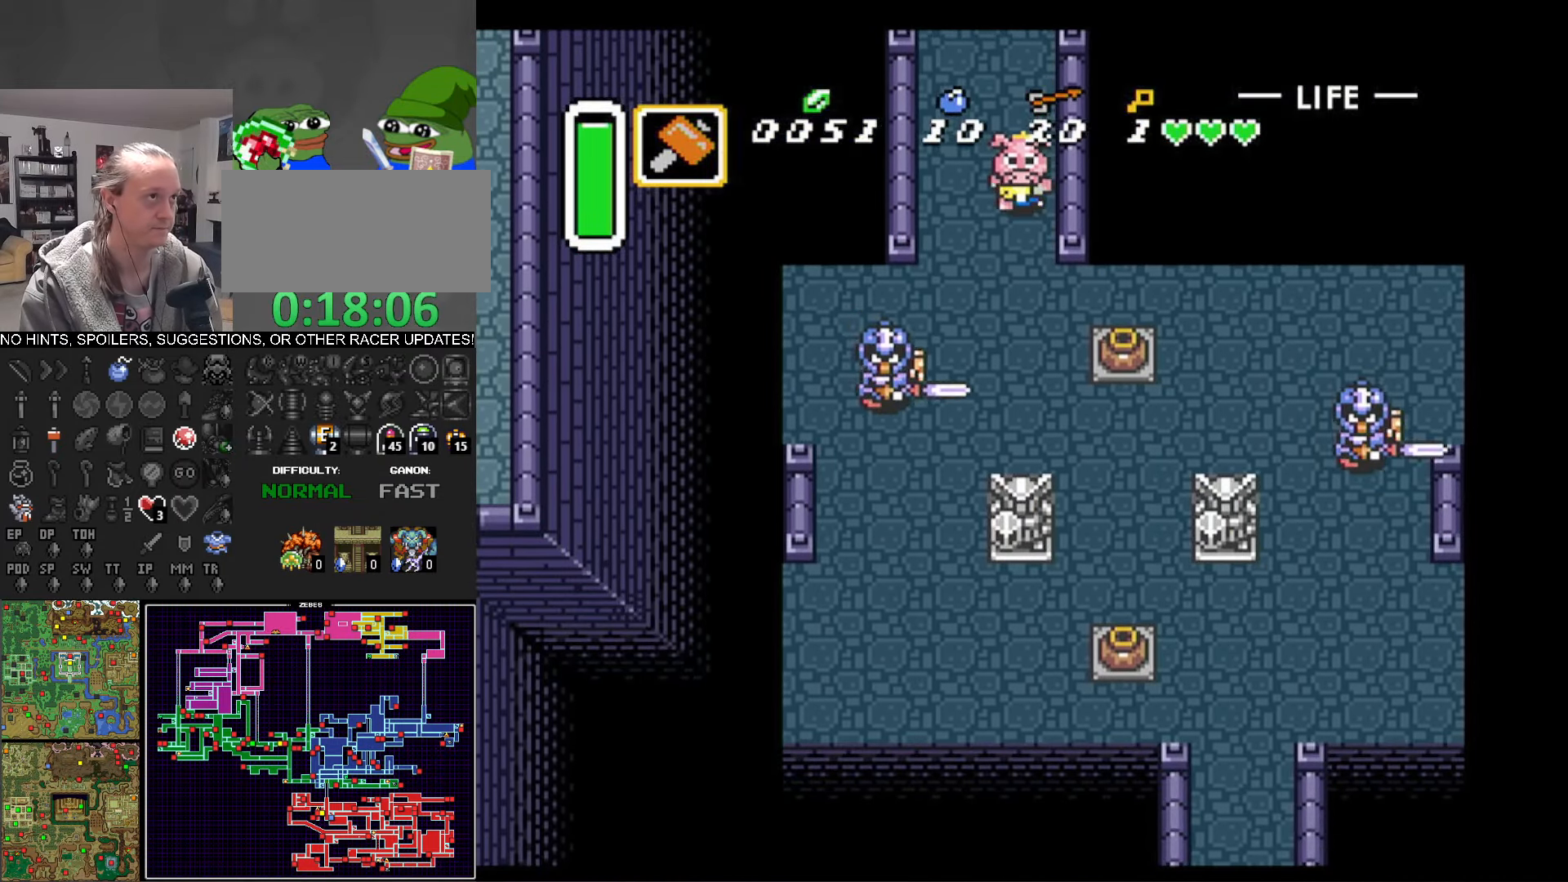
{"buttons": ["DPAD_DOWN"], "events": []}
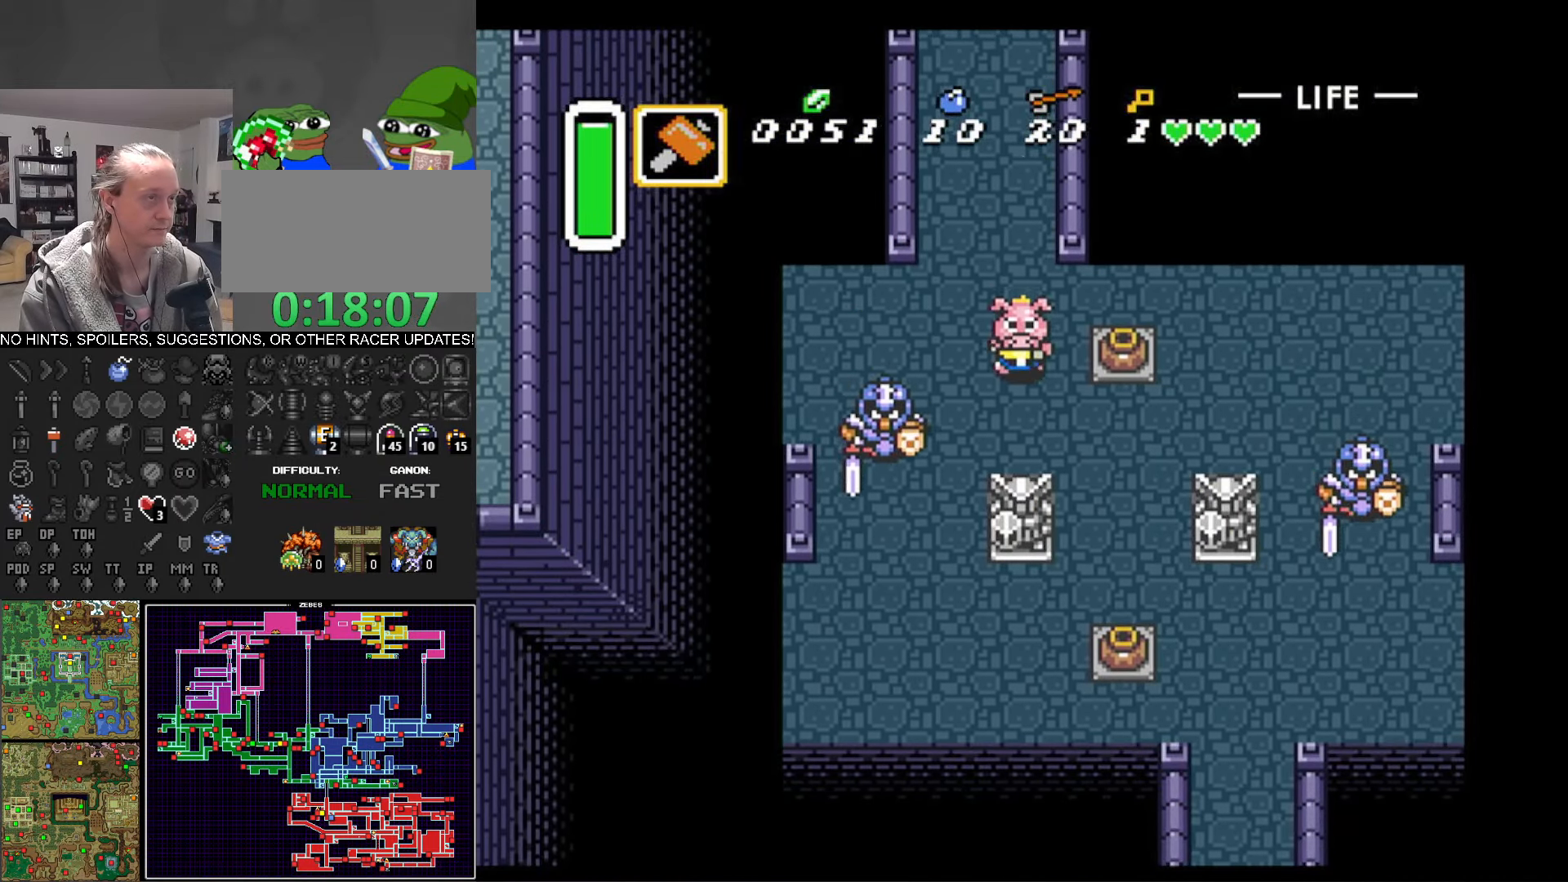
{"buttons": ["DPAD_DOWN", "DPAD_RIGHT"], "events": [[17, "DPAD_RIGHT", "down"]]}
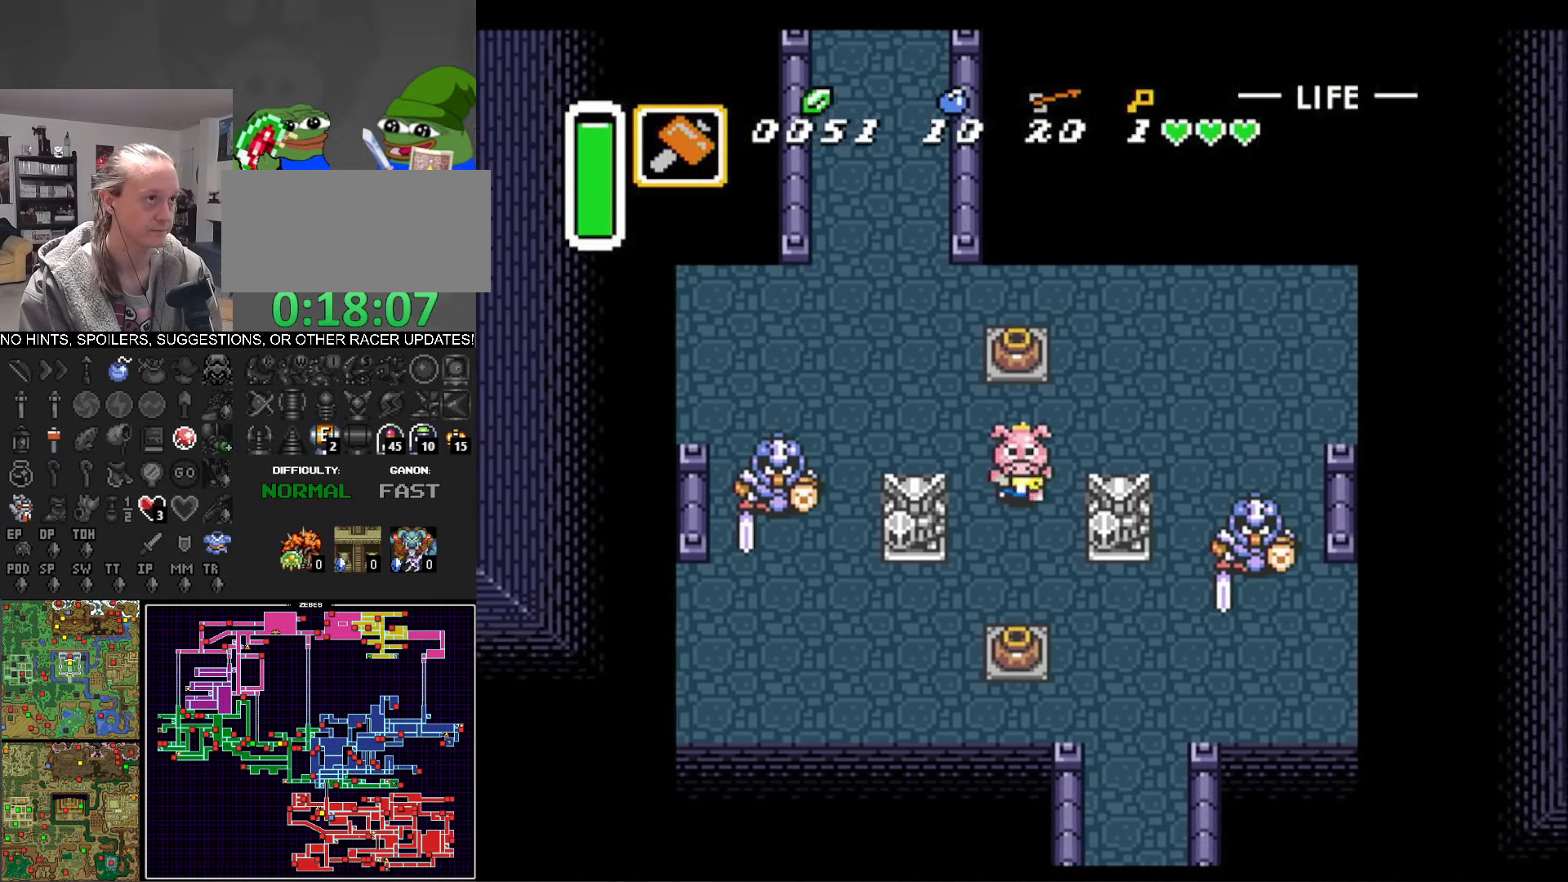
{"buttons": ["DPAD_DOWN", "DPAD_RIGHT"], "events": [[67, "DPAD_RIGHT", "up"], [267, "DPAD_RIGHT", "down"]]}
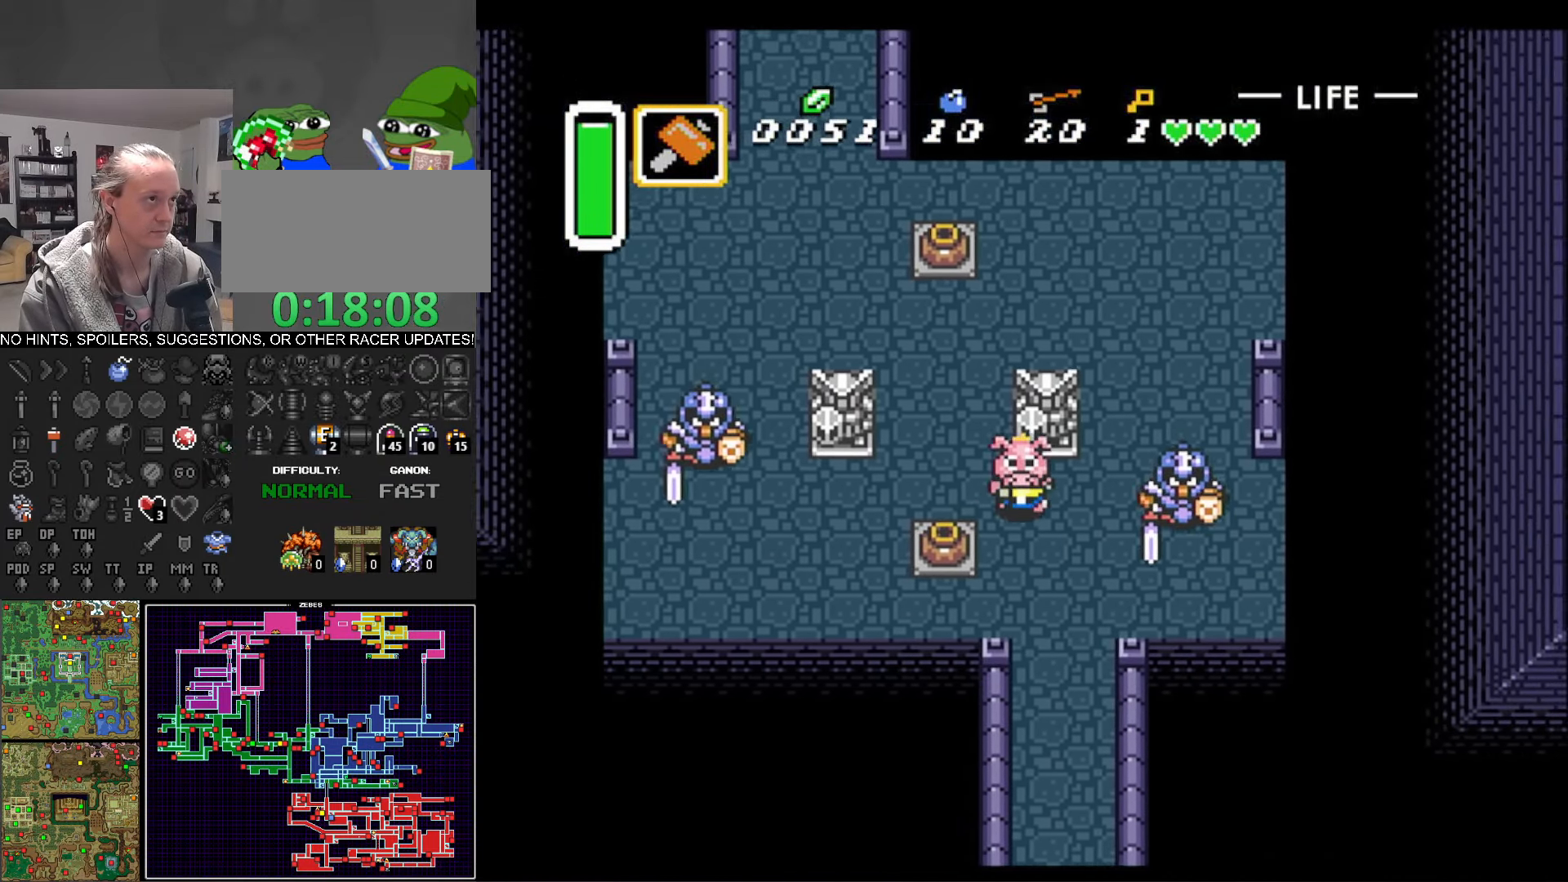
{"buttons": ["DPAD_DOWN", "DPAD_RIGHT"], "events": [[150, "DPAD_RIGHT", "up"], [417, "DPAD_RIGHT", "down"]]}
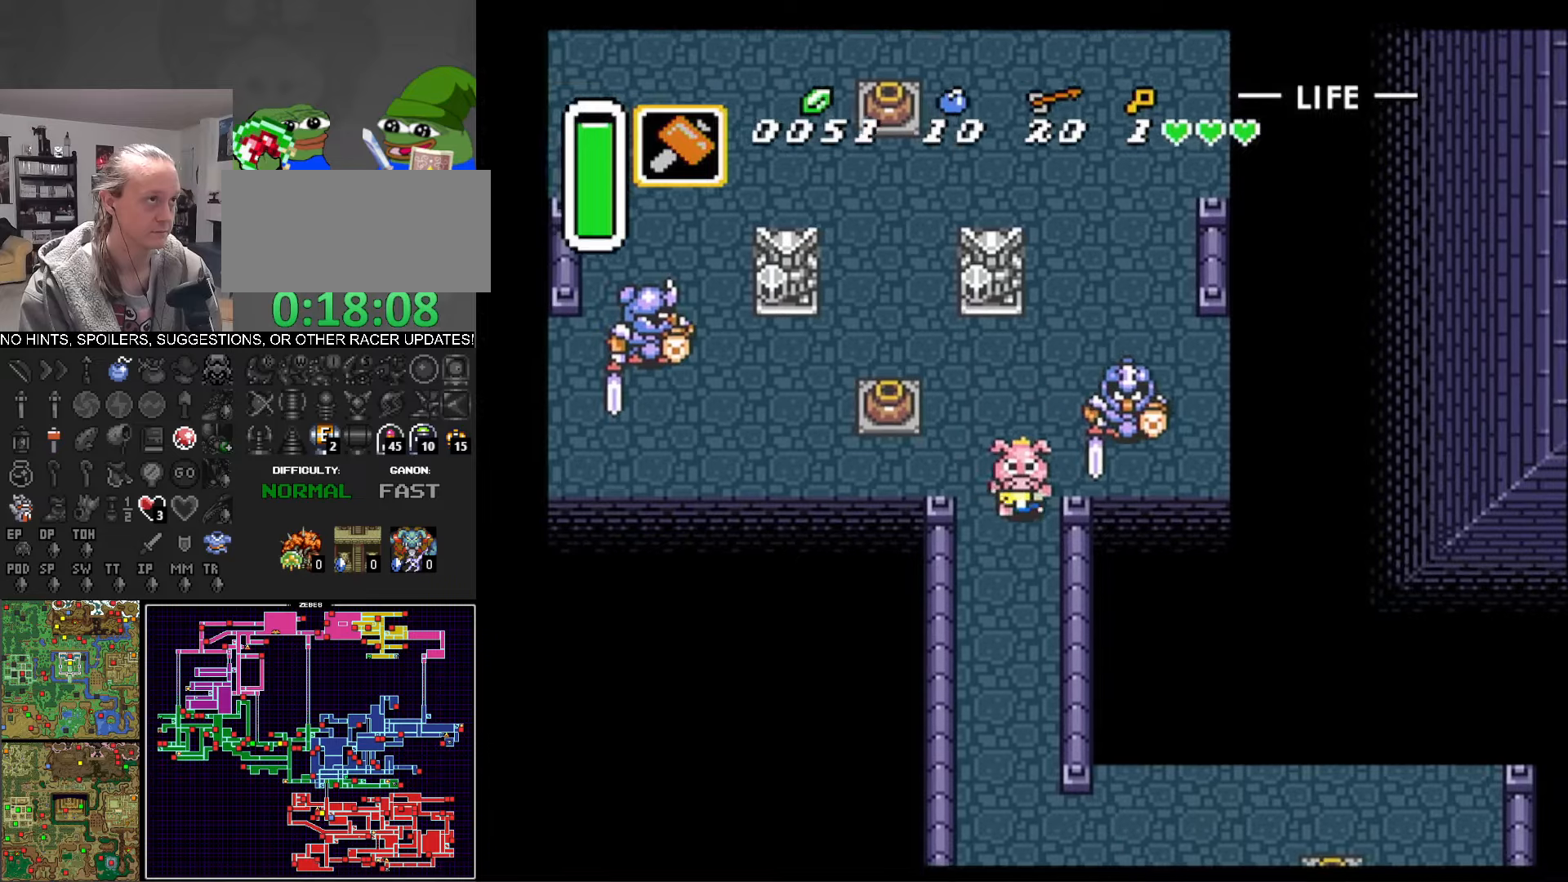
{"buttons": ["DPAD_DOWN"], "events": [[17, "DPAD_RIGHT", "up"], [200, "DPAD_RIGHT", "down"], [317, "DPAD_RIGHT", "up"]]}
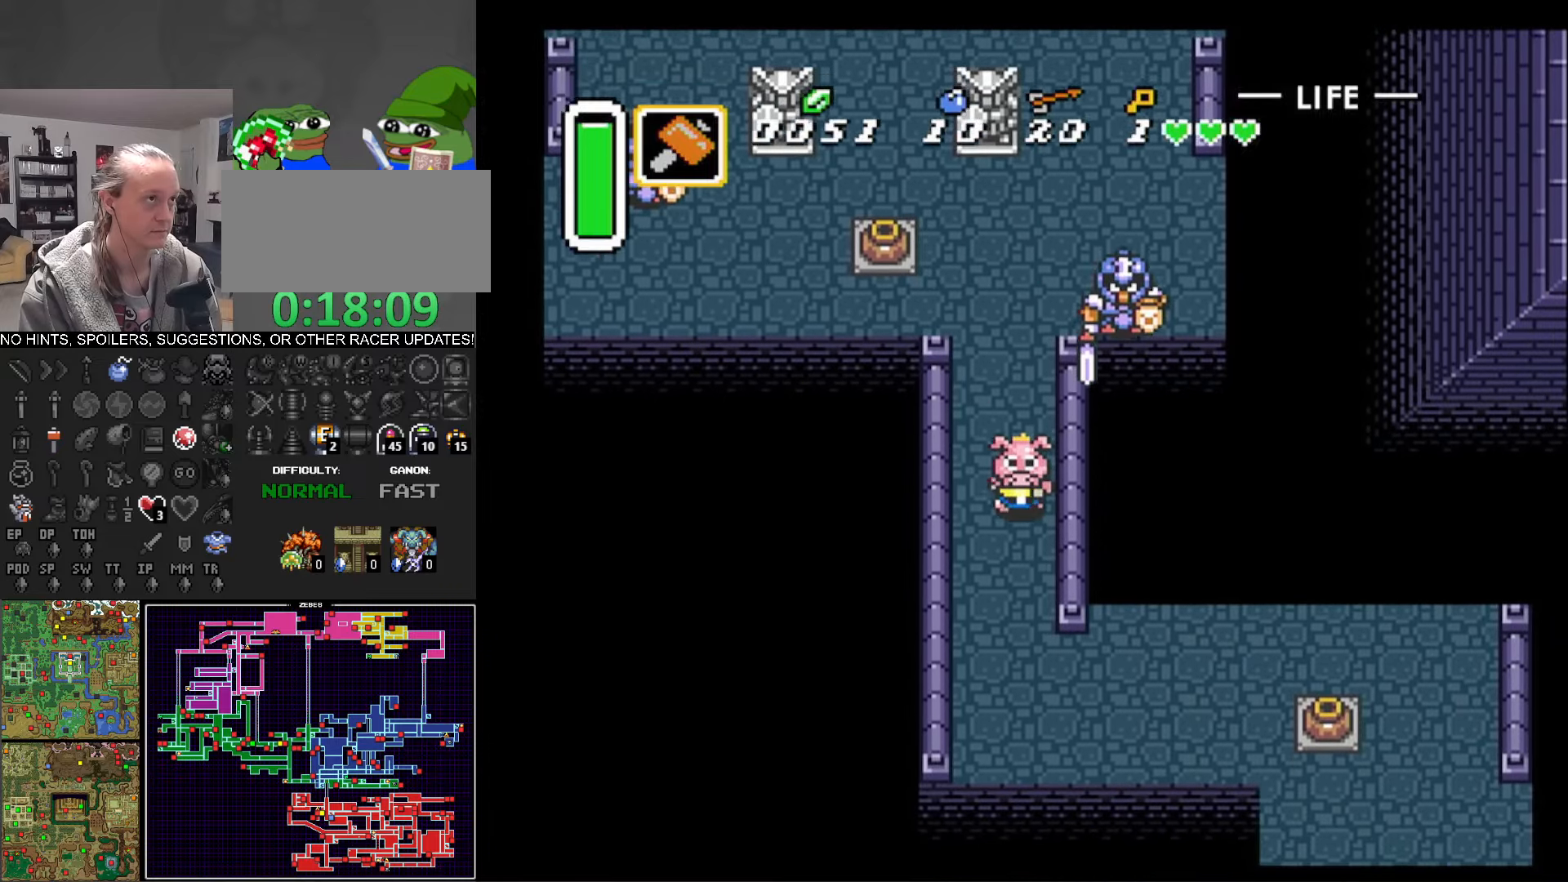
{"buttons": ["DPAD_DOWN"], "events": []}
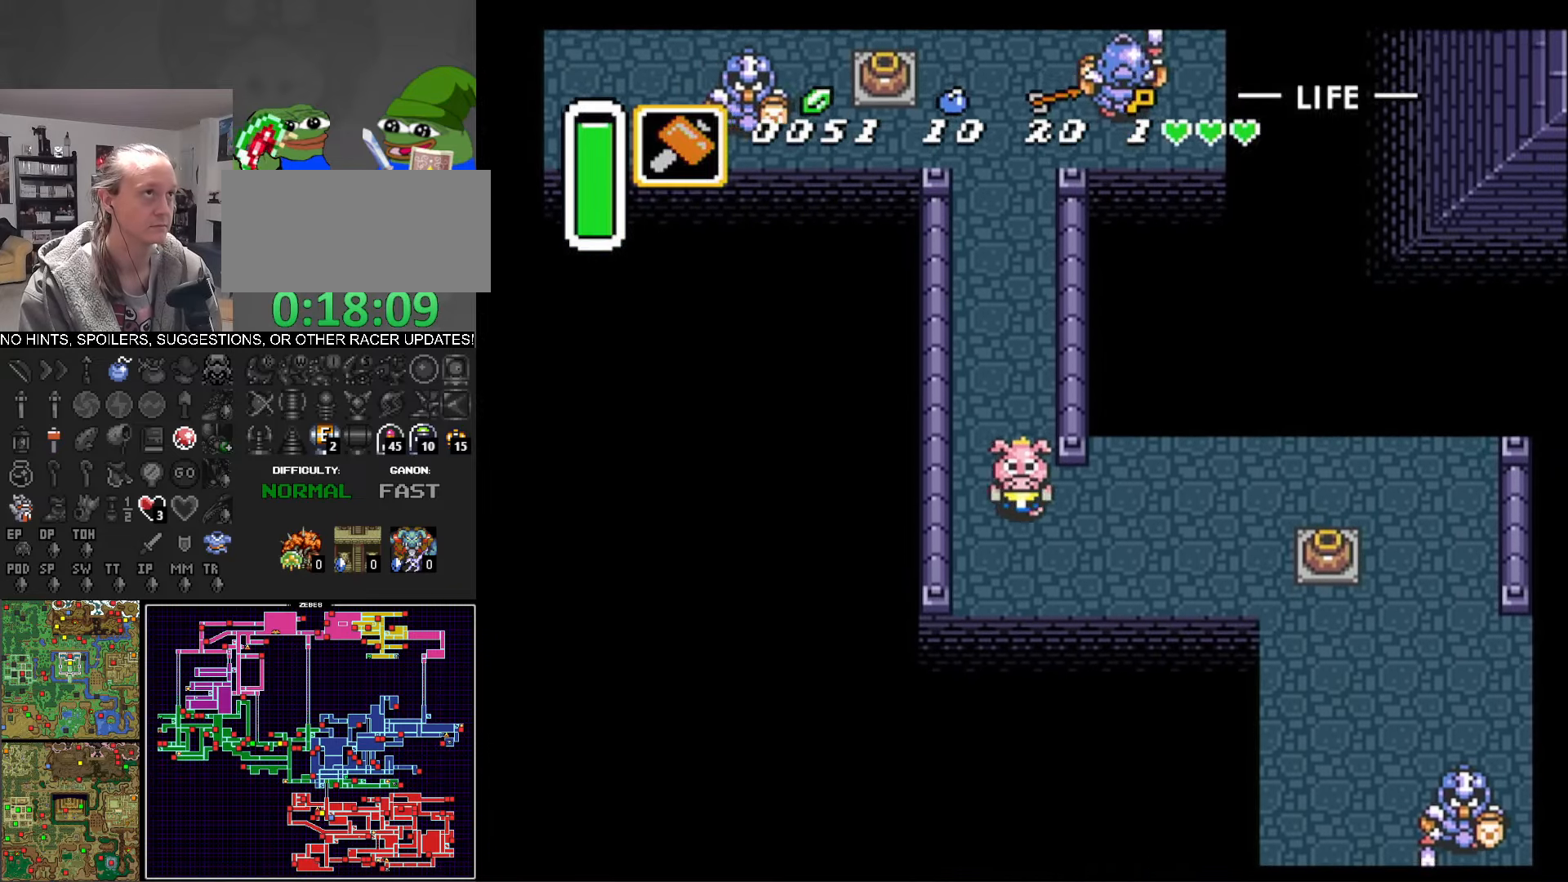
{"buttons": ["DPAD_RIGHT"], "events": [[84, "DPAD_RIGHT", "down"], [267, "DPAD_DOWN", "up"]]}
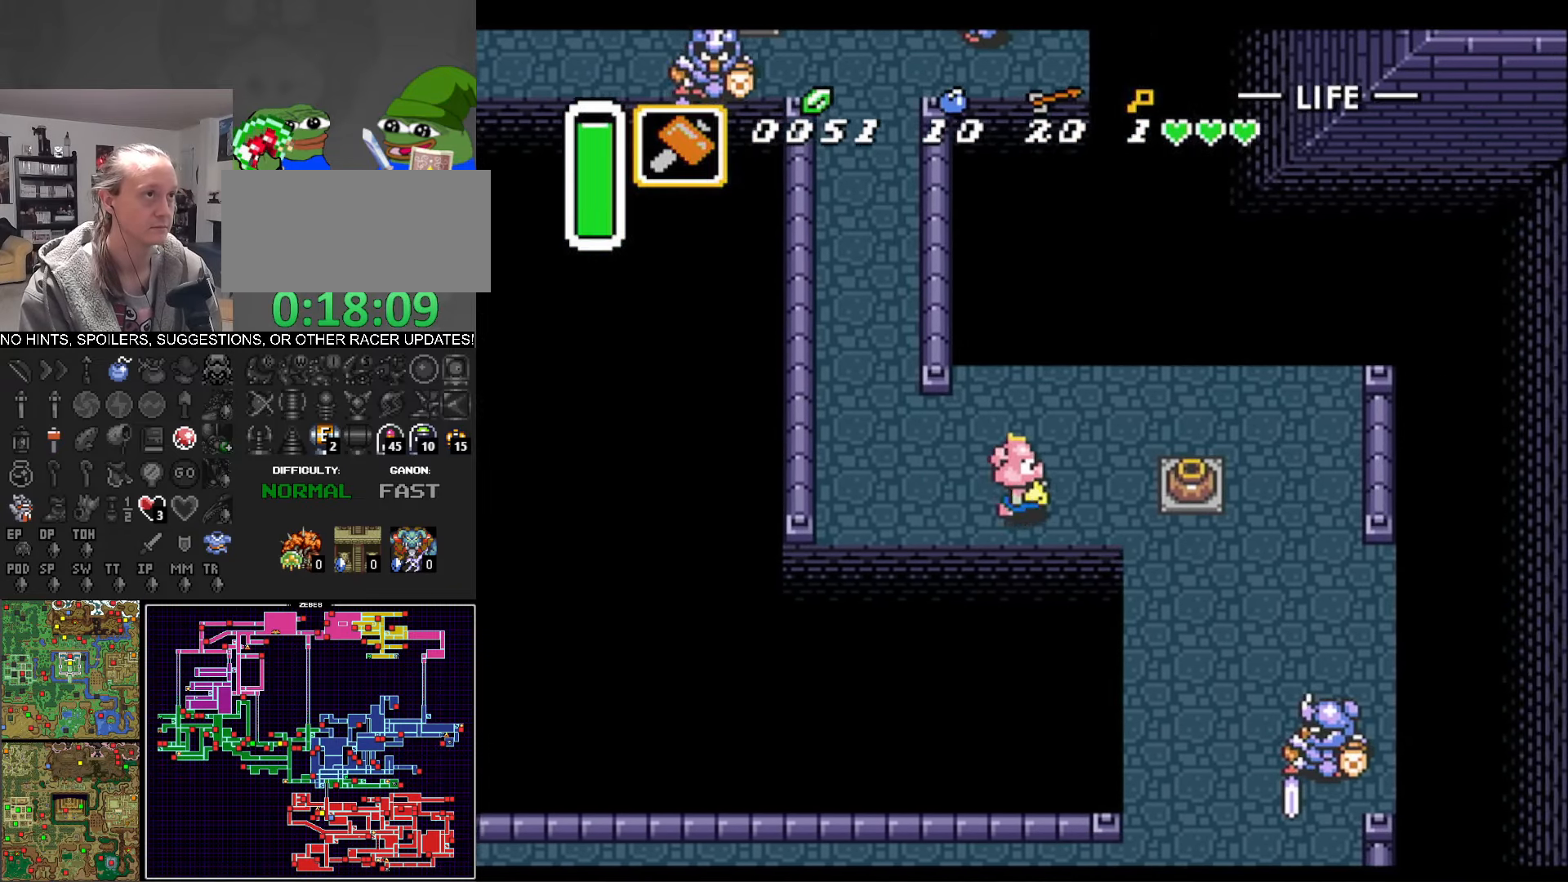
{"buttons": ["DPAD_RIGHT"], "events": [[267, "A", "down"], [400, "A", "up"]]}
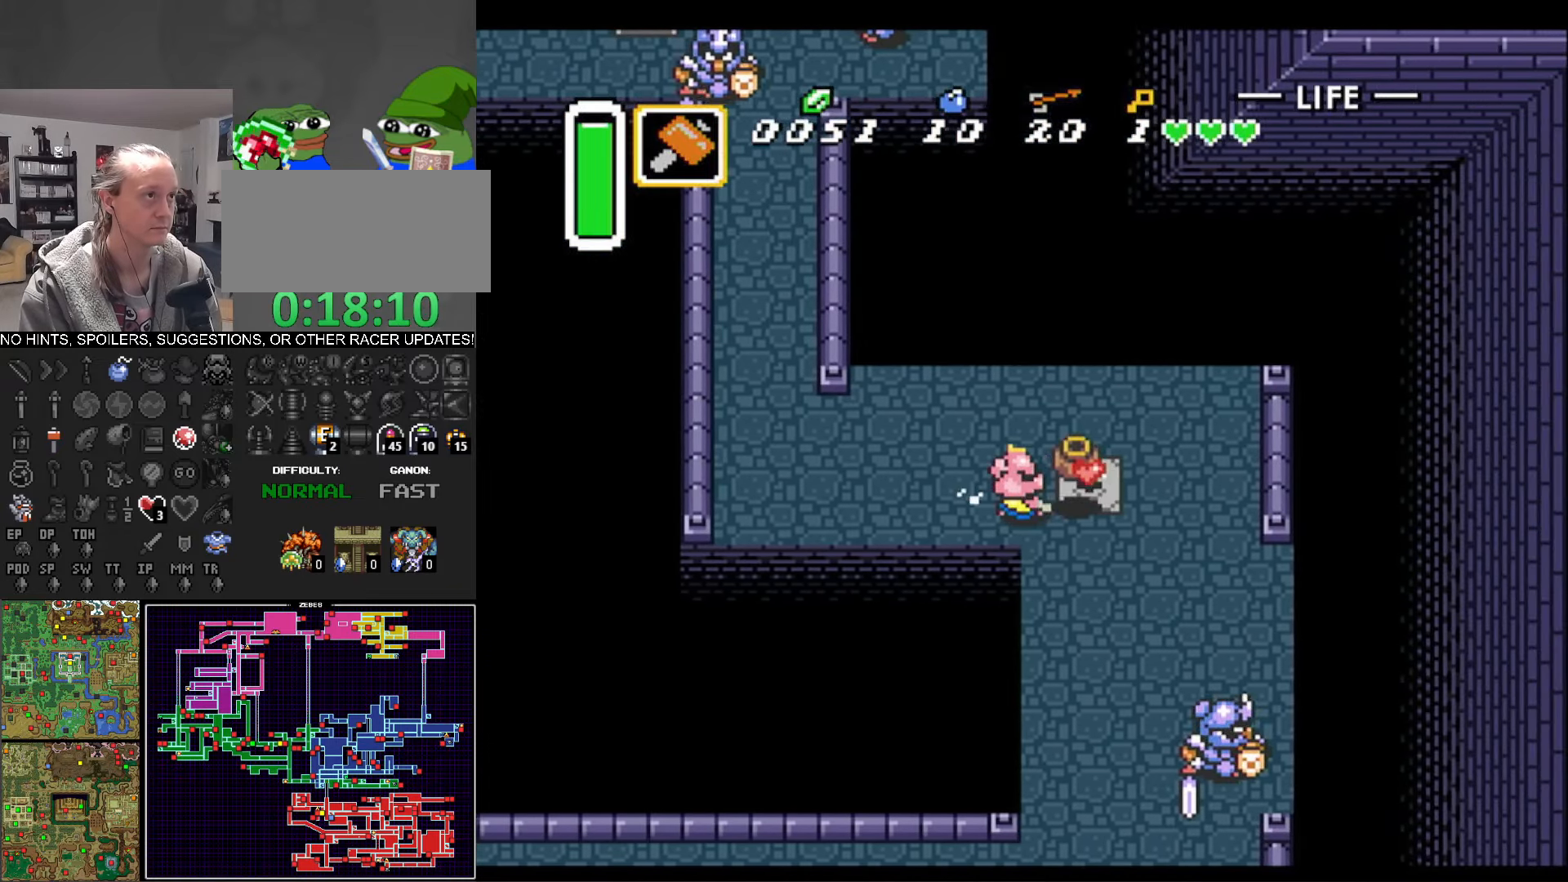
{"buttons": ["DPAD_RIGHT"], "events": []}
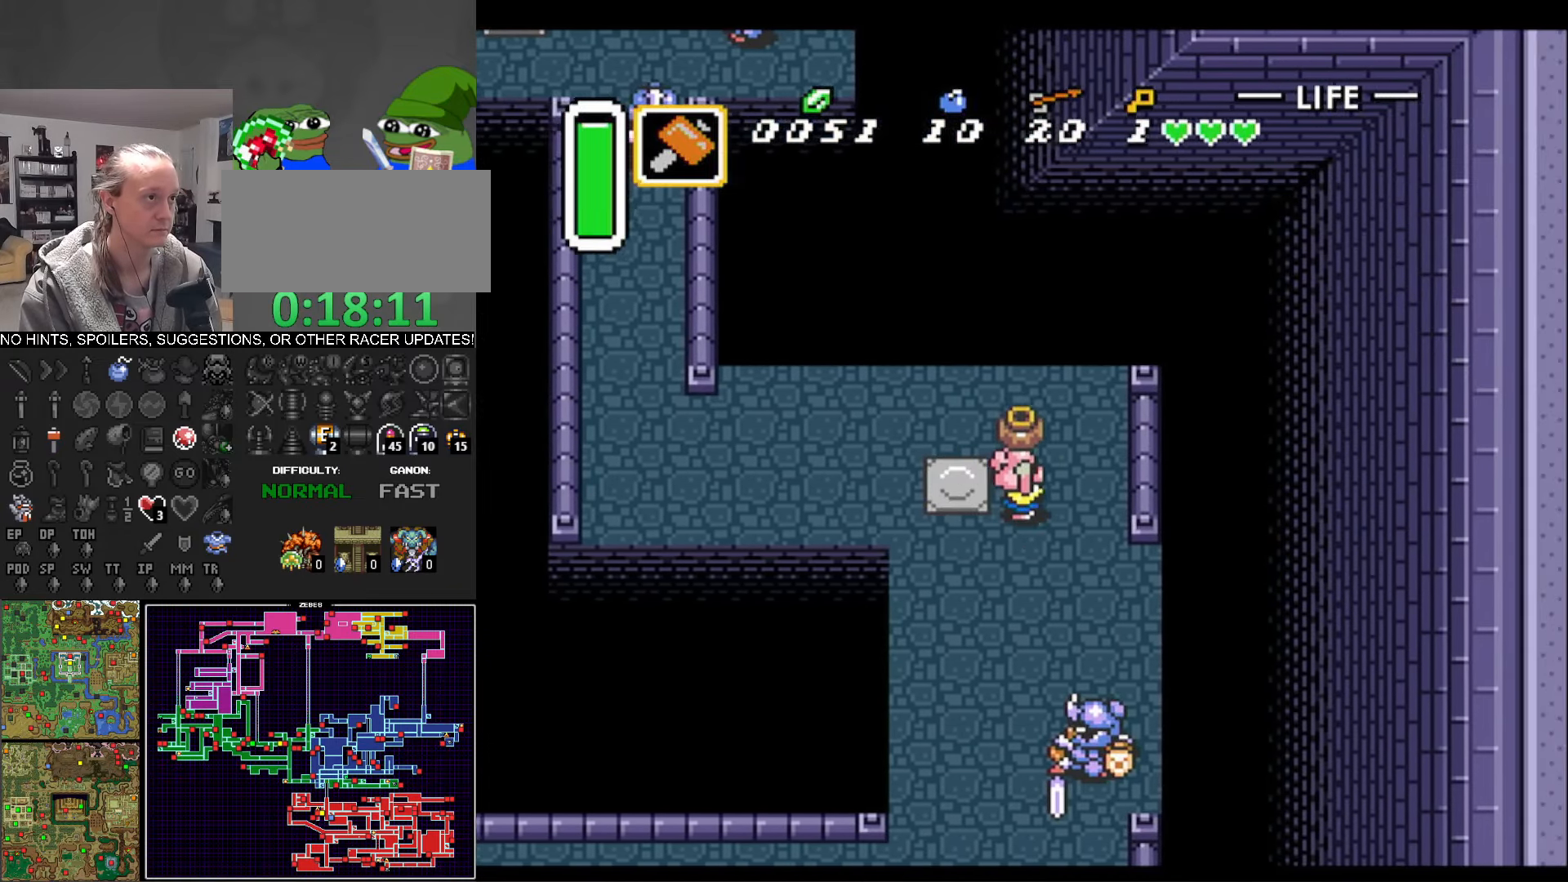
{"buttons": ["DPAD_DOWN"], "events": [[17, "DPAD_DOWN", "down"], [117, "DPAD_RIGHT", "up"], [217, "A", "down"], [334, "A", "up"]]}
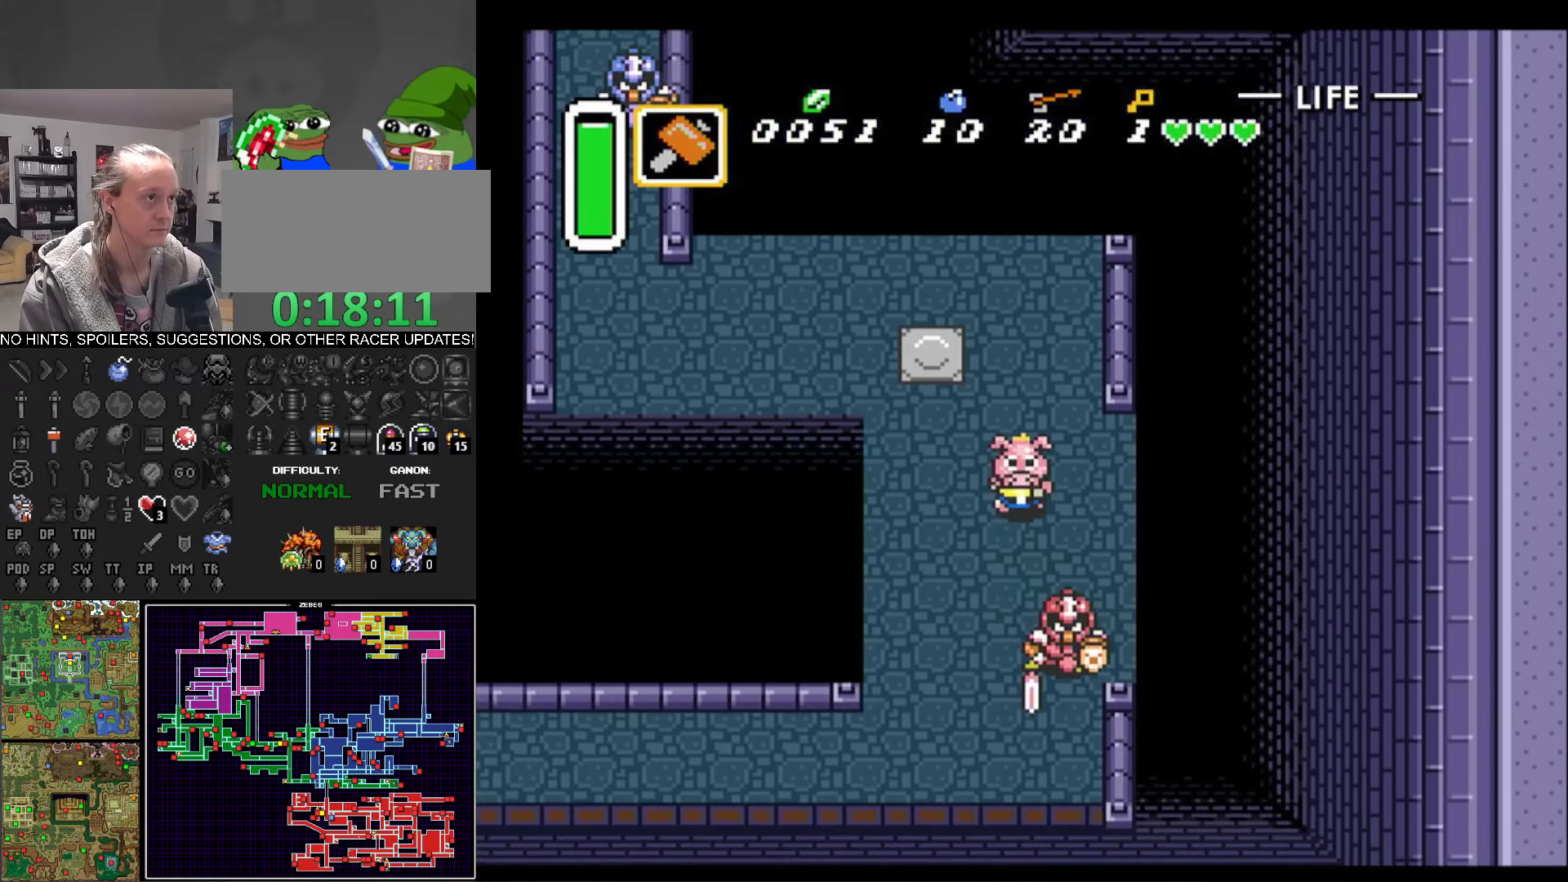
{"buttons": ["DPAD_DOWN"], "events": [[150, "DPAD_LEFT", "down"], [484, "DPAD_LEFT", "up"]]}
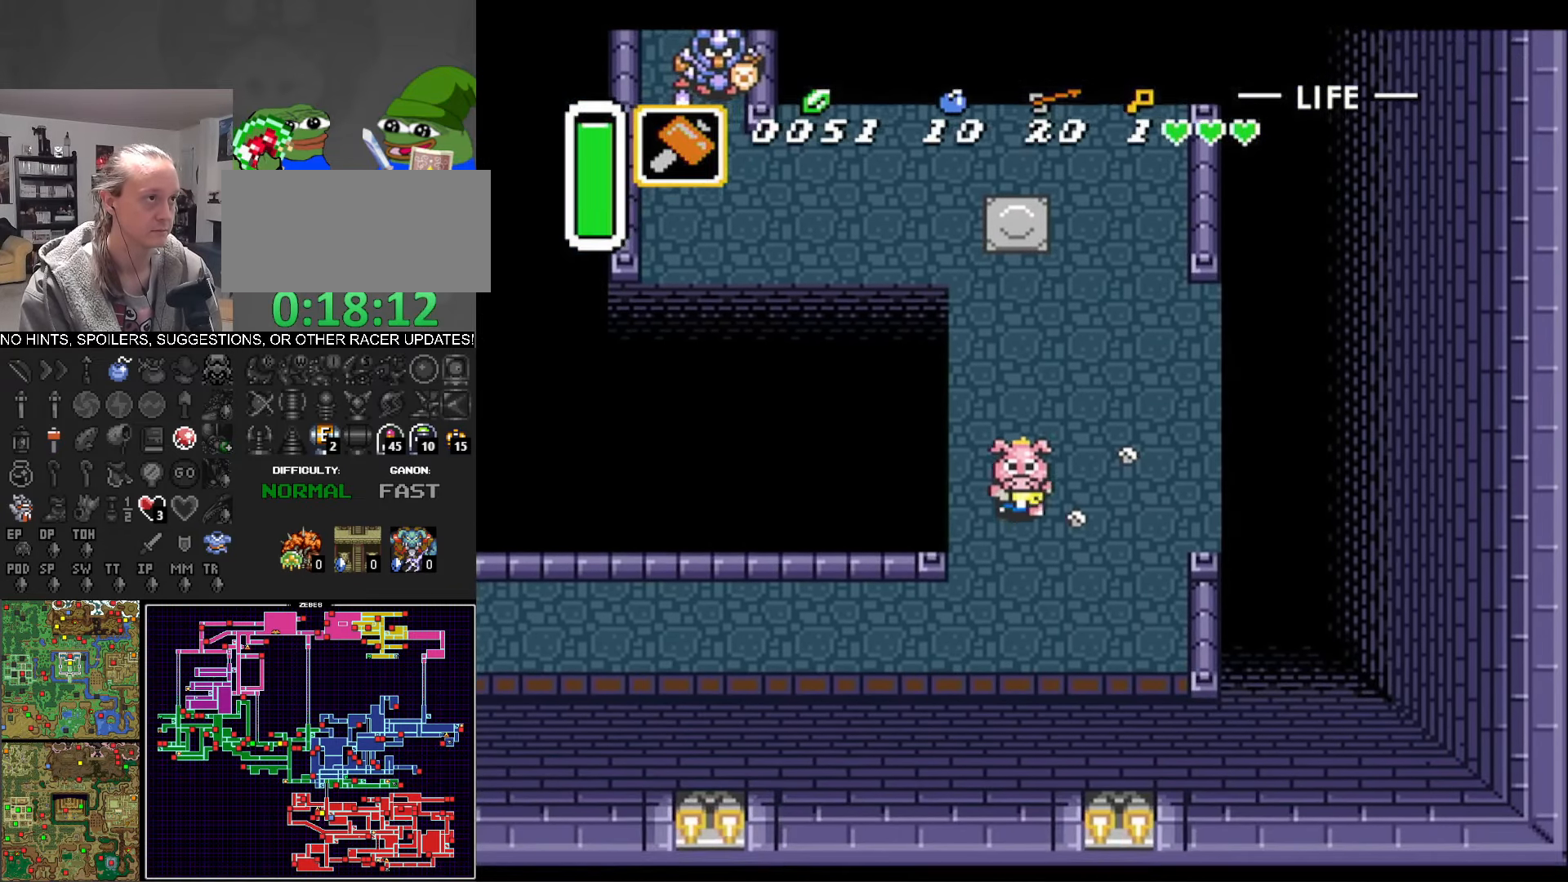
{"buttons": ["DPAD_LEFT"], "events": [[267, "DPAD_LEFT", "down"], [417, "DPAD_DOWN", "up"]]}
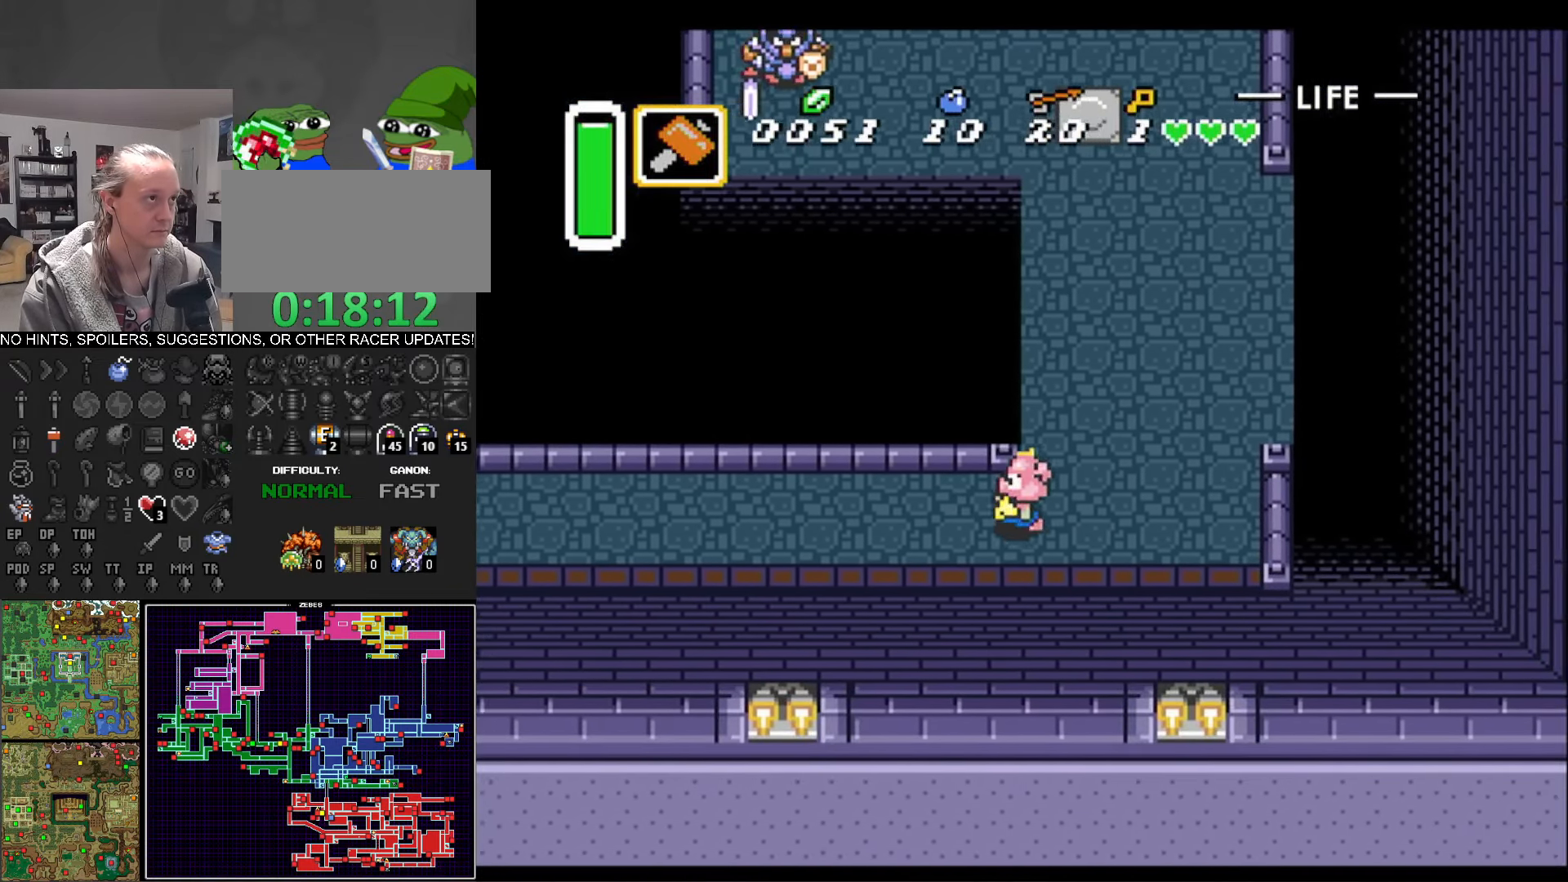
{"buttons": ["DPAD_LEFT"], "events": []}
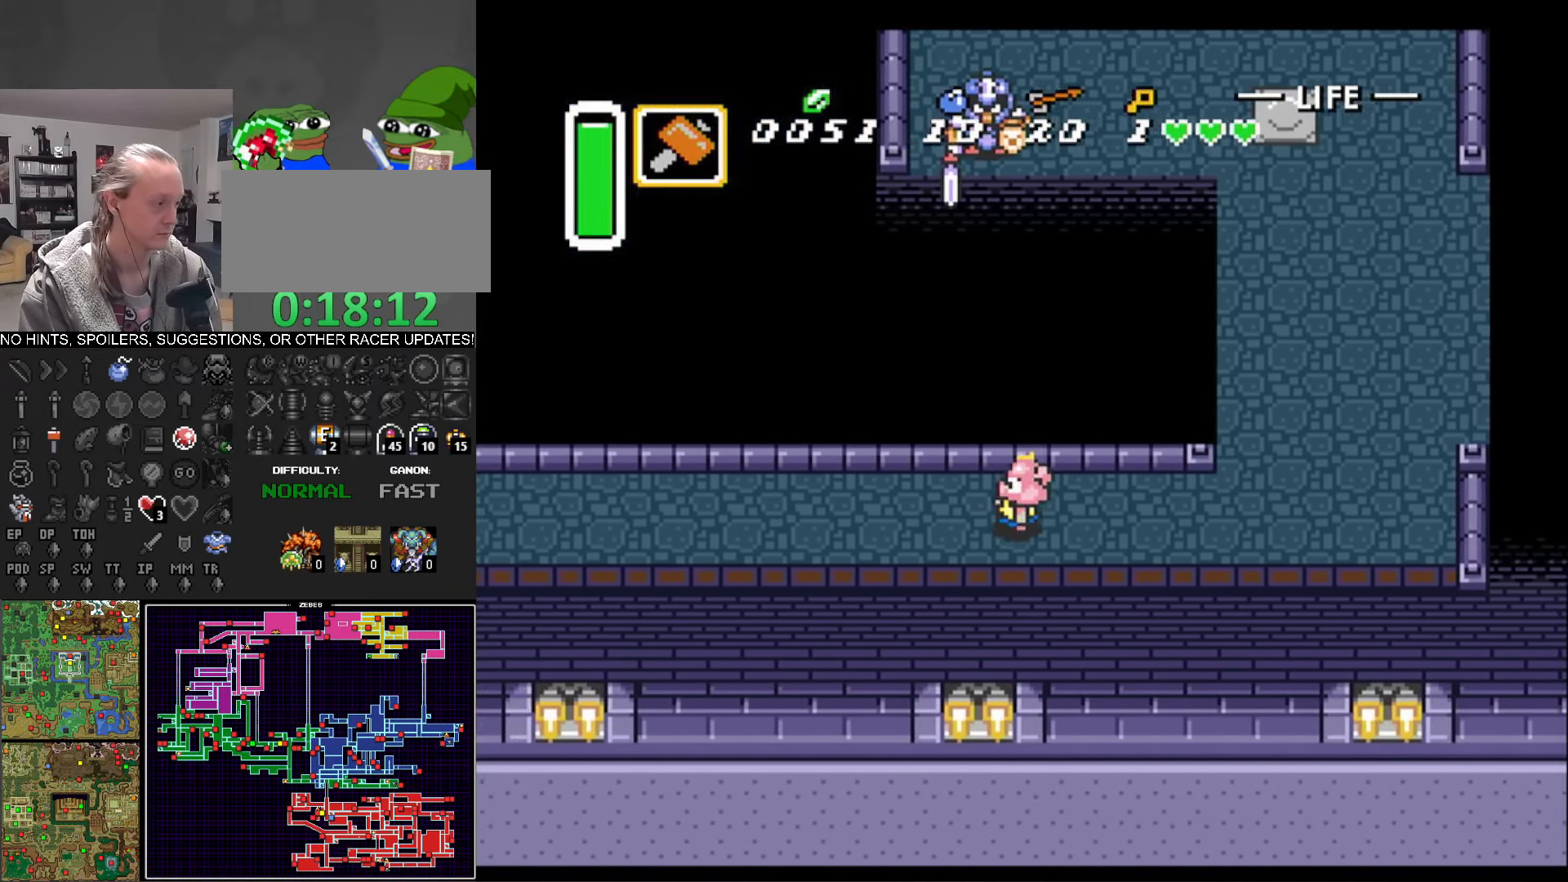
{"buttons": ["DPAD_UP", "DPAD_LEFT"], "events": [[217, "DPAD_UP", "down"]]}
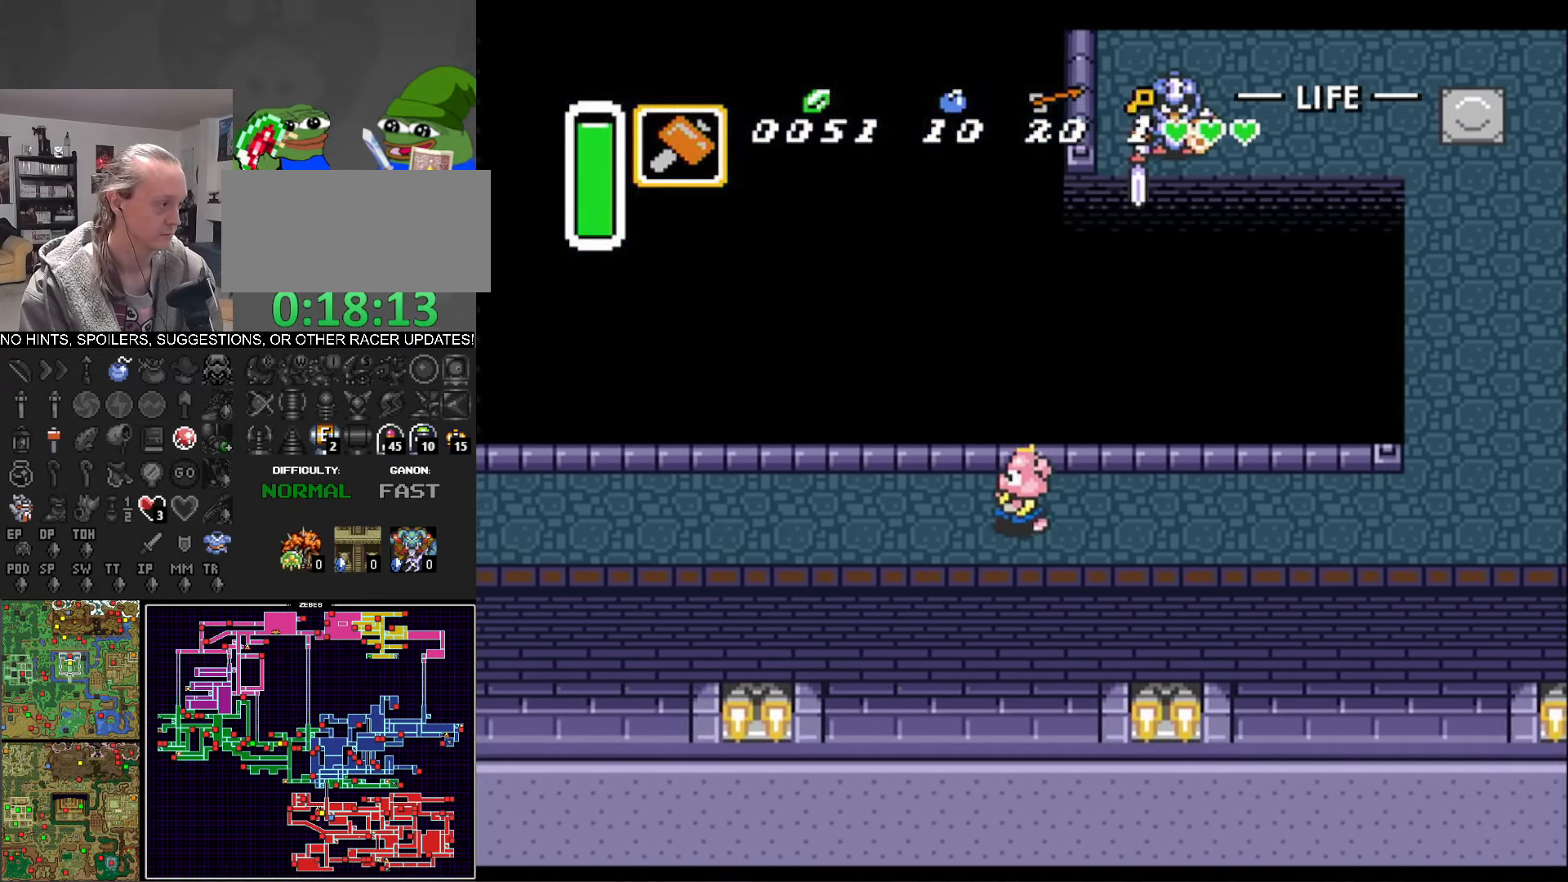
{"buttons": ["DPAD_LEFT"], "events": [[17, "DPAD_UP", "up"]]}
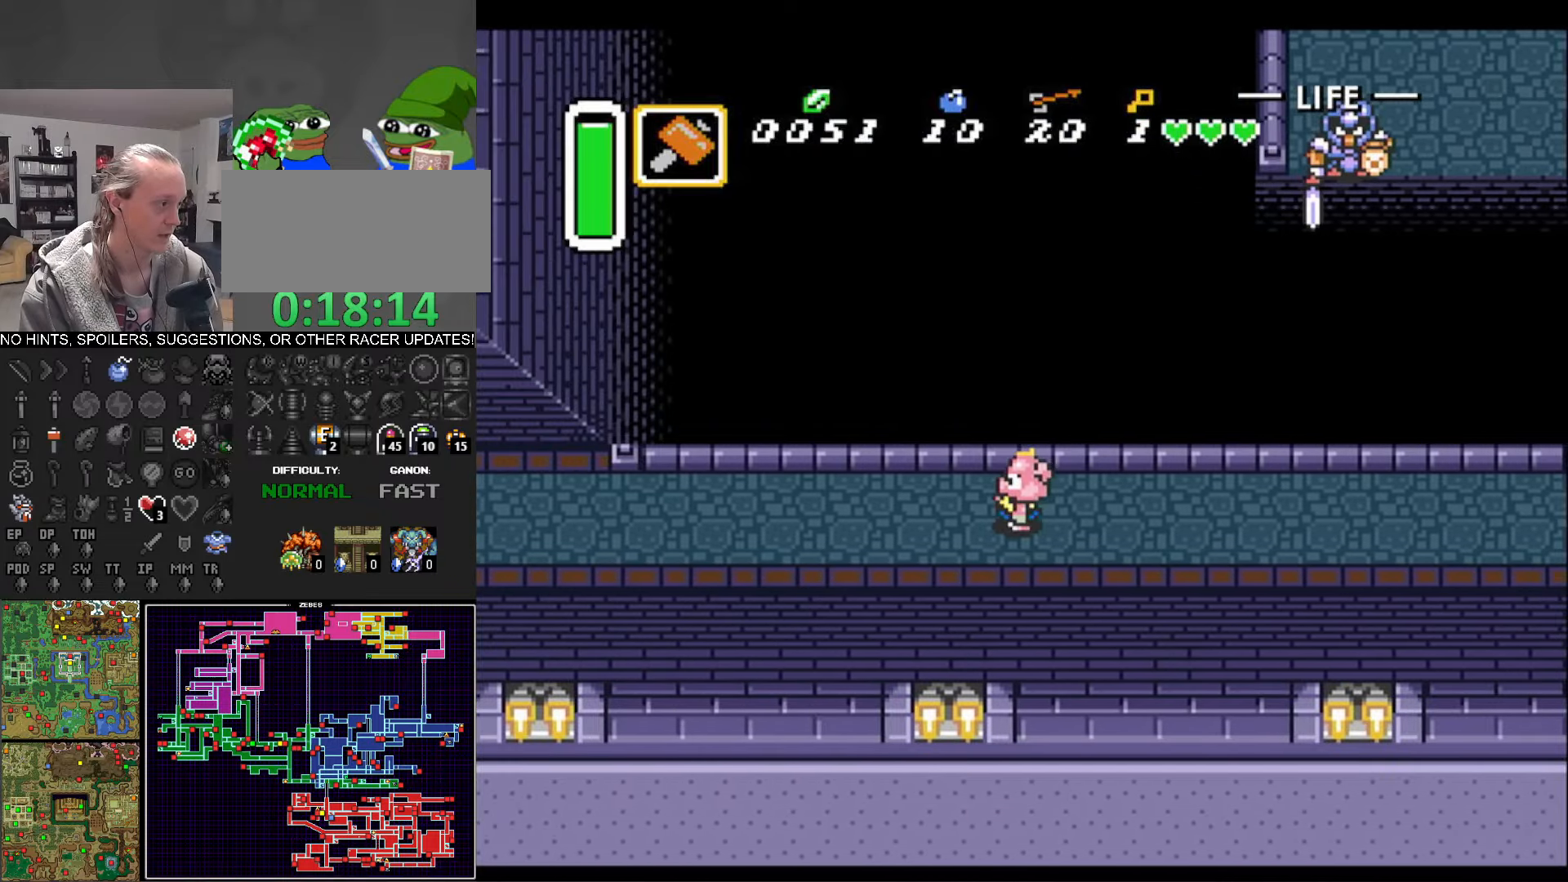
{"buttons": ["DPAD_LEFT"], "events": []}
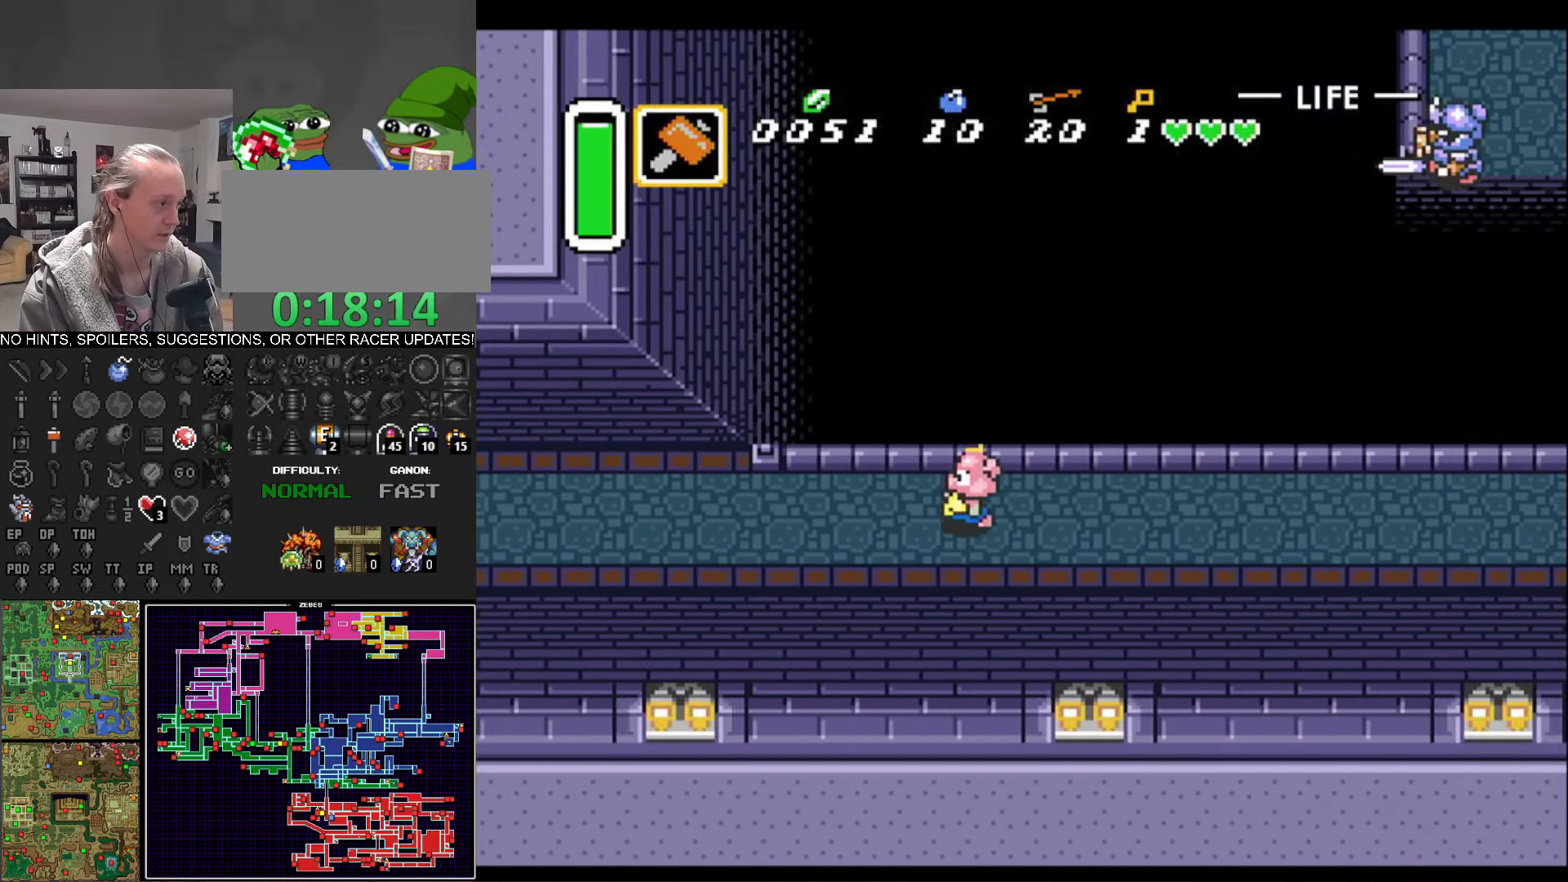
{"buttons": ["DPAD_LEFT"], "events": []}
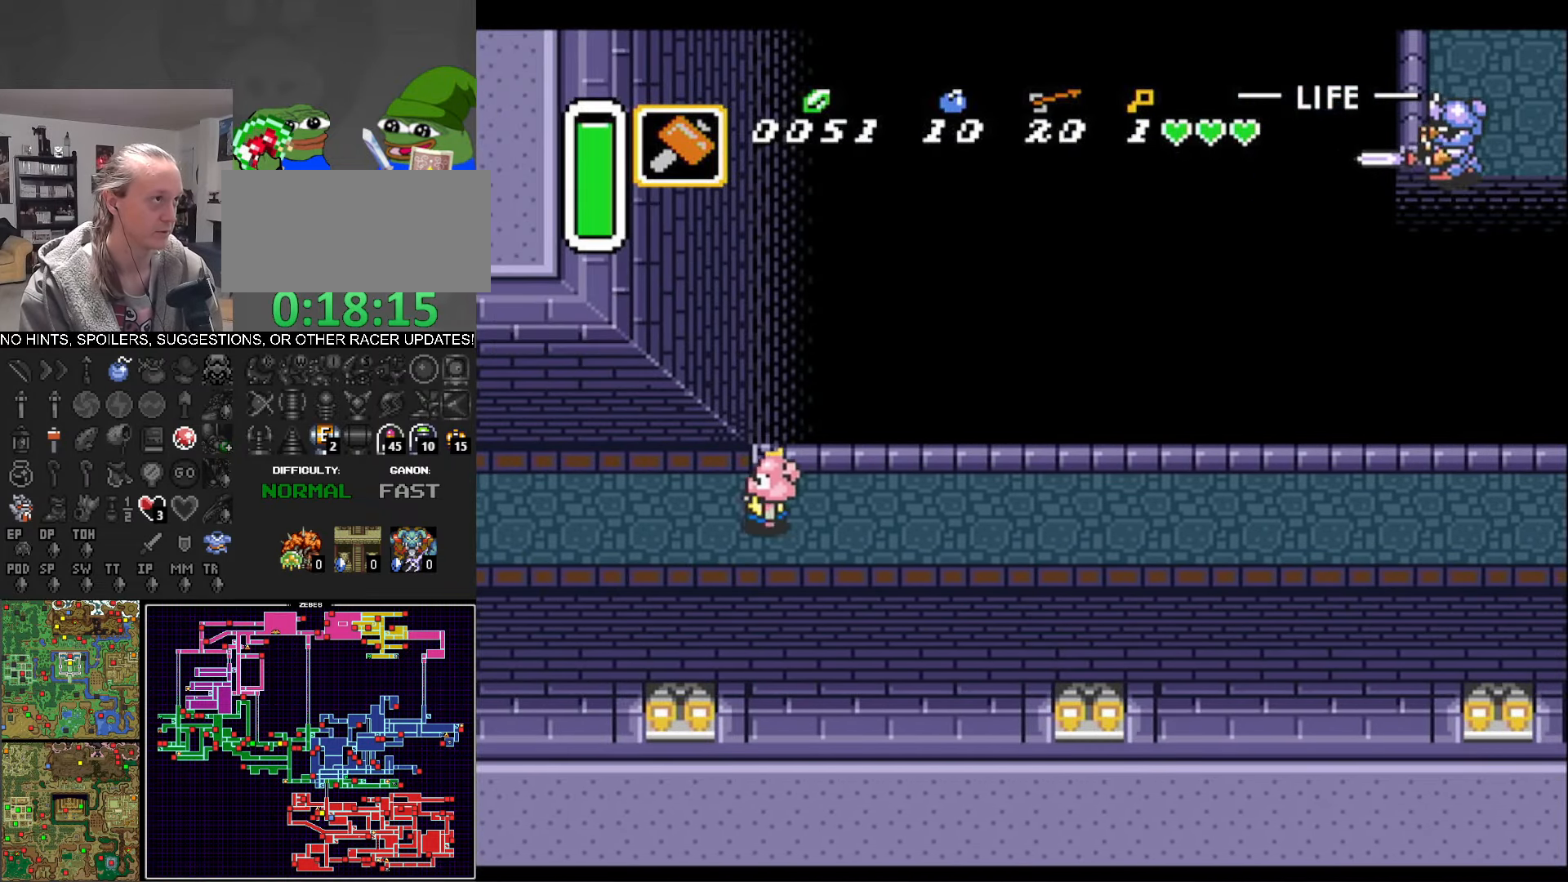
{"buttons": ["DPAD_UP", "DPAD_LEFT"], "events": [[383, "DPAD_UP", "down"]]}
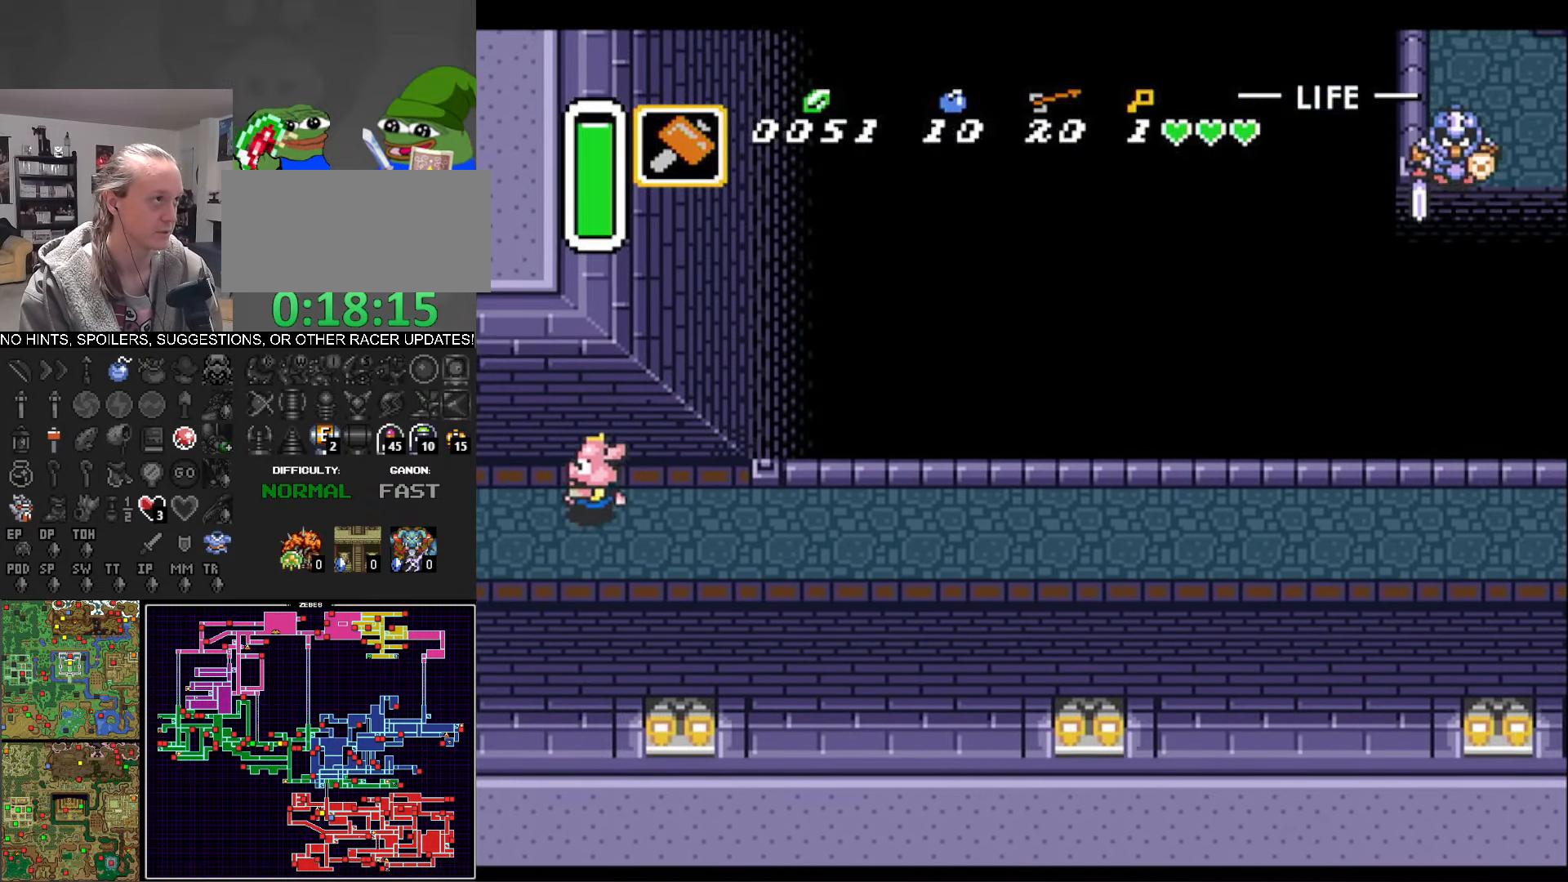
{"buttons": ["DPAD_LEFT"], "events": [[166, "DPAD_UP", "up"]]}
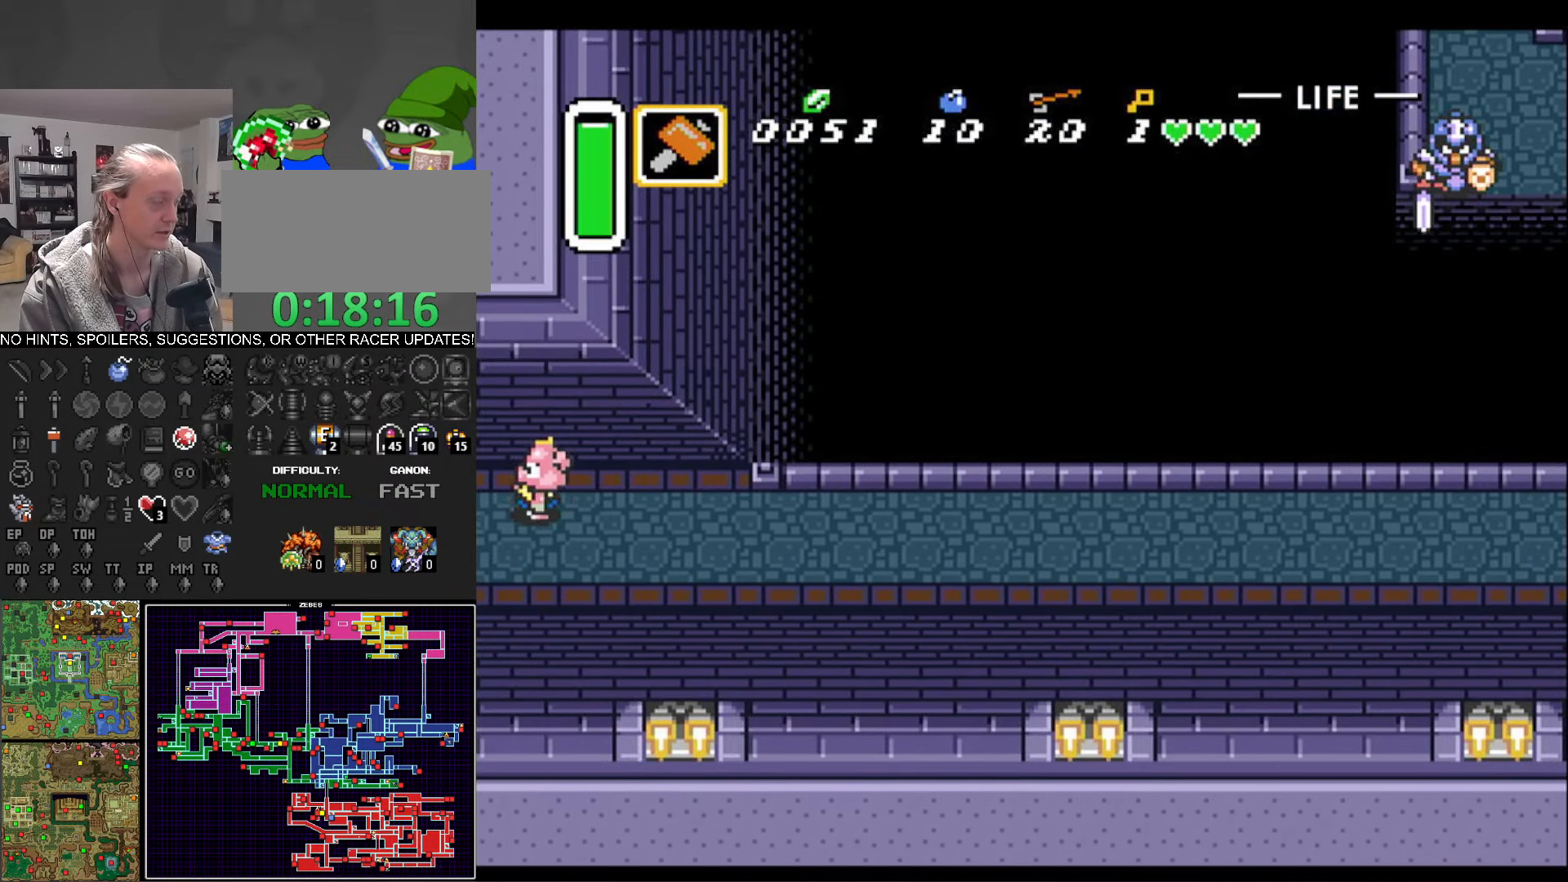
{"buttons": ["DPAD_LEFT"], "events": []}
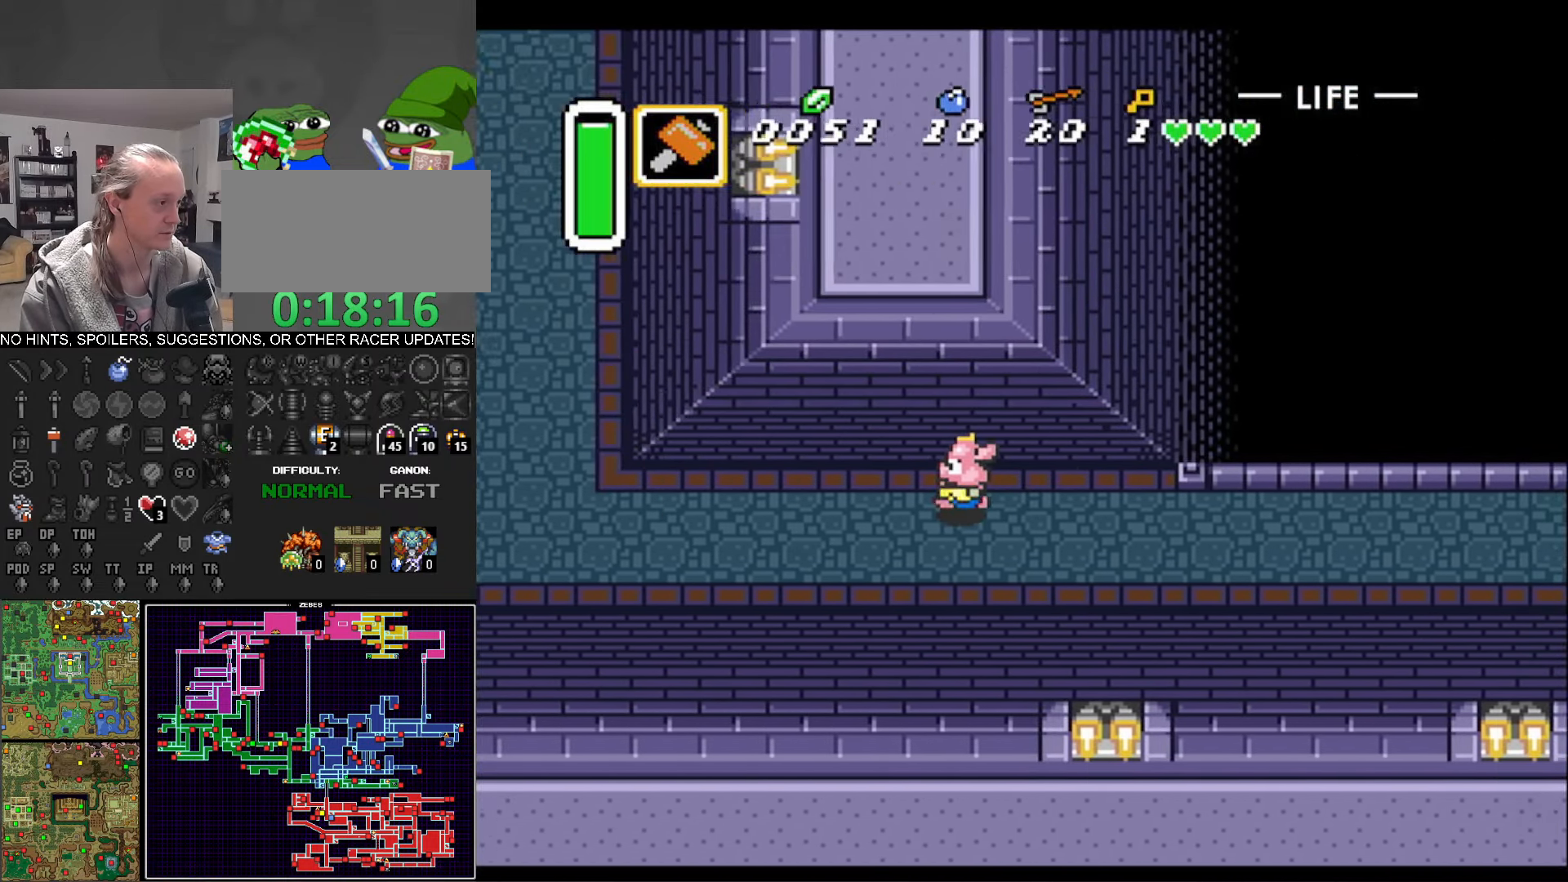
{"buttons": ["DPAD_LEFT"], "events": []}
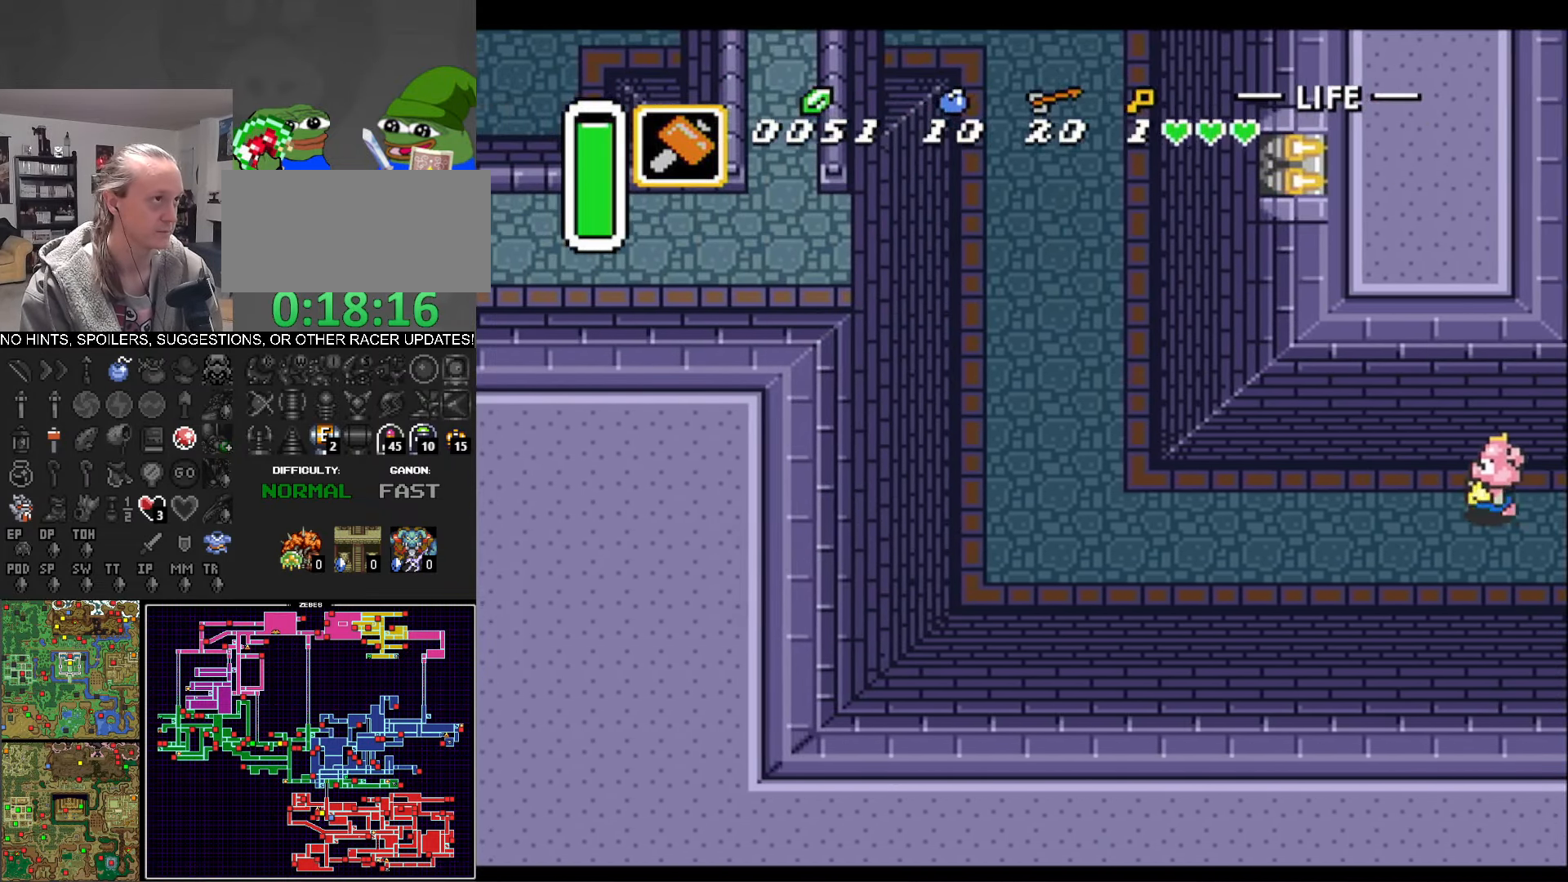
{"buttons": ["DPAD_LEFT"], "events": []}
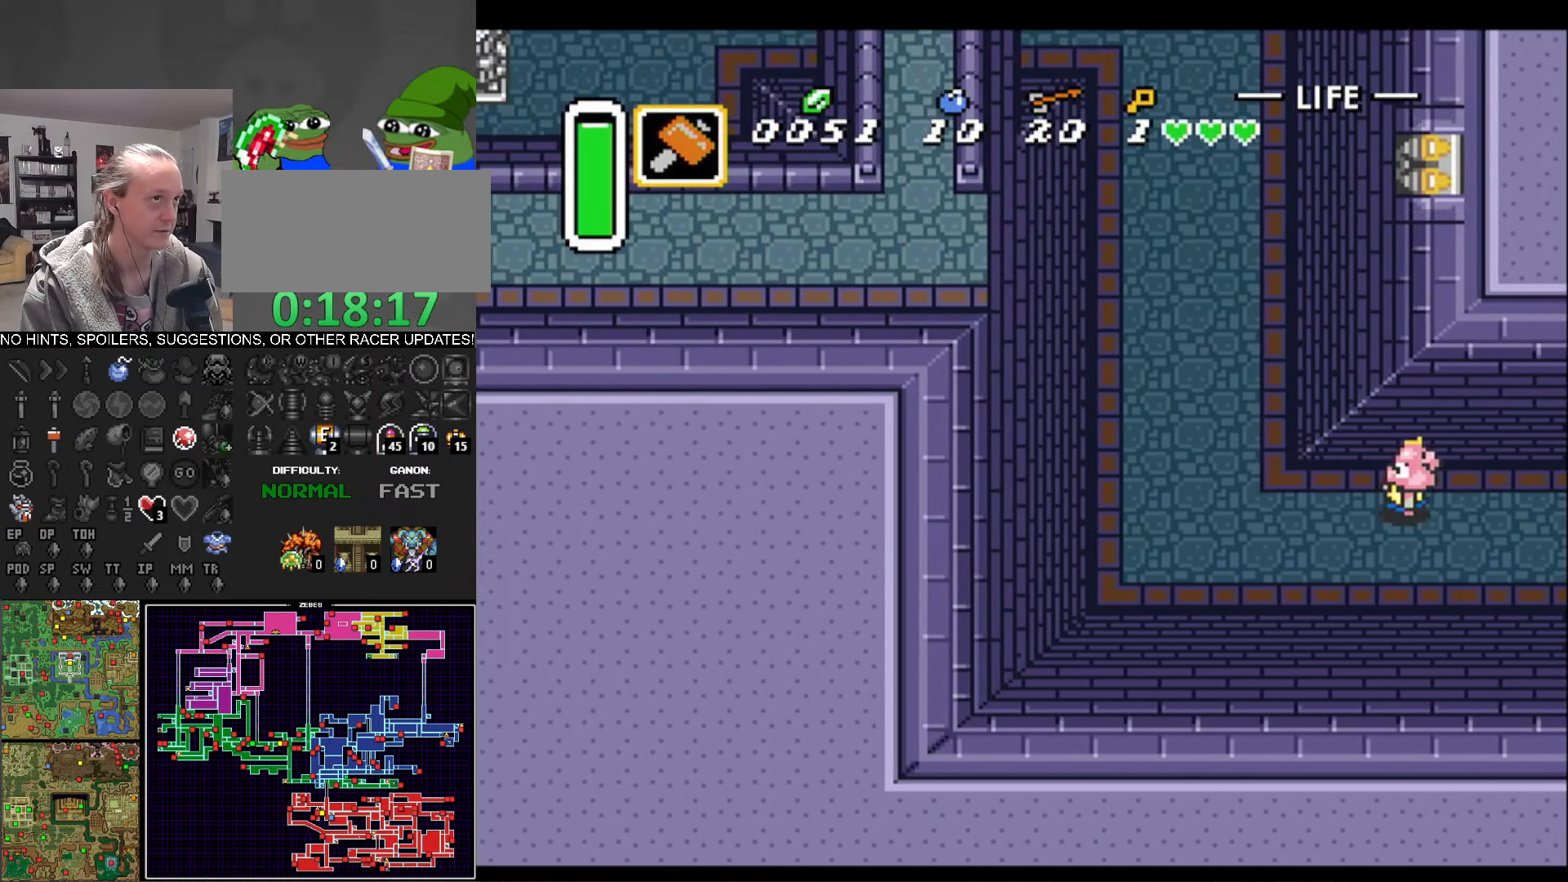
{"buttons": ["DPAD_UP", "DPAD_LEFT"], "events": [[200, "DPAD_UP", "down"]]}
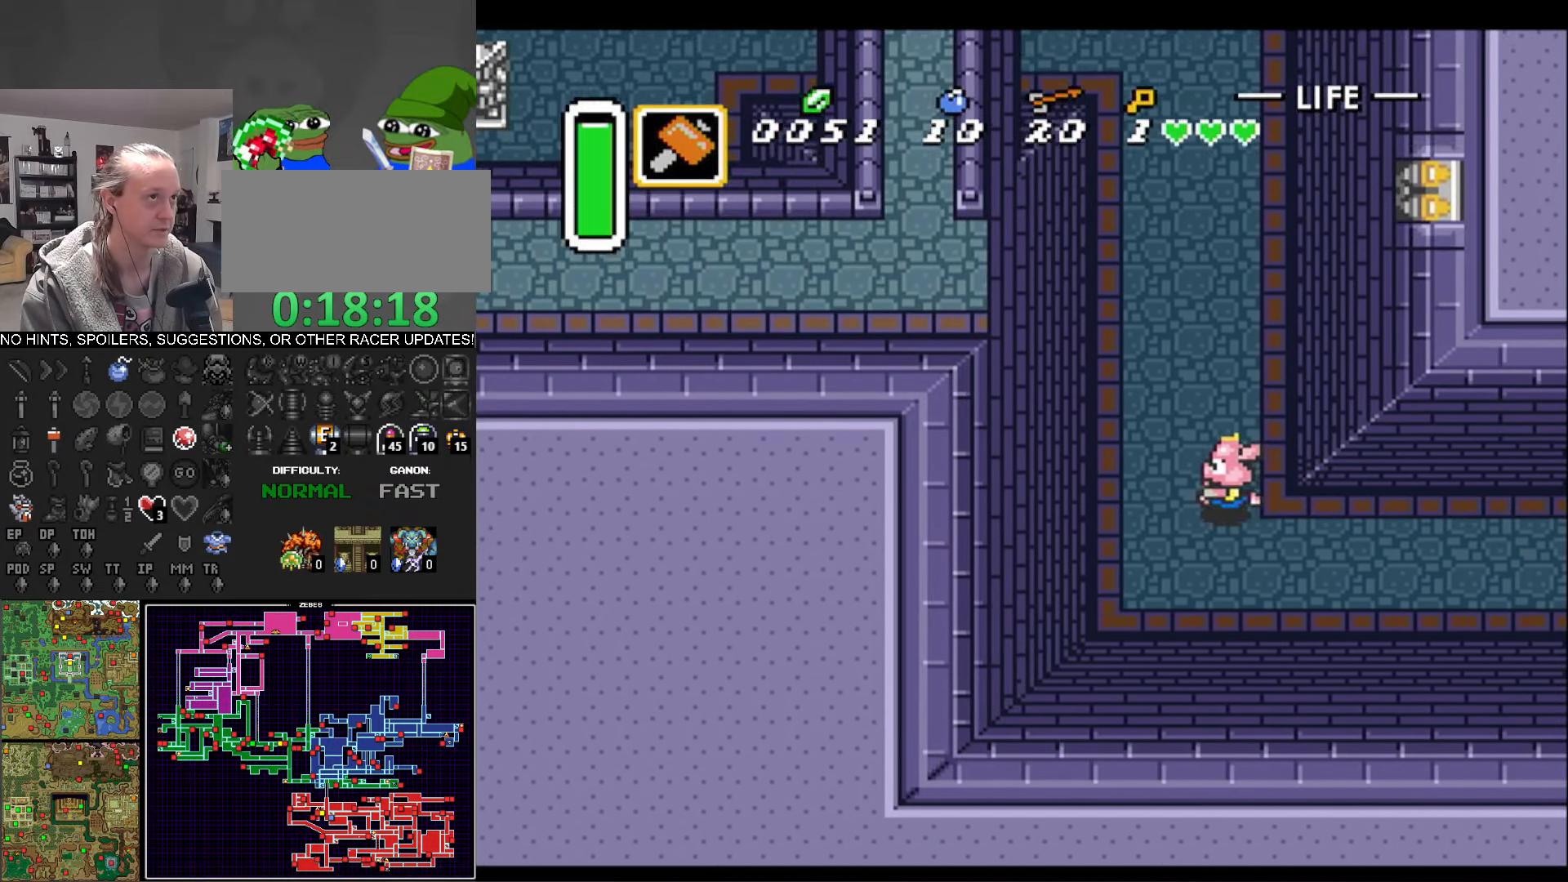
{"buttons": ["DPAD_UP"], "events": [[283, "DPAD_LEFT", "up"]]}
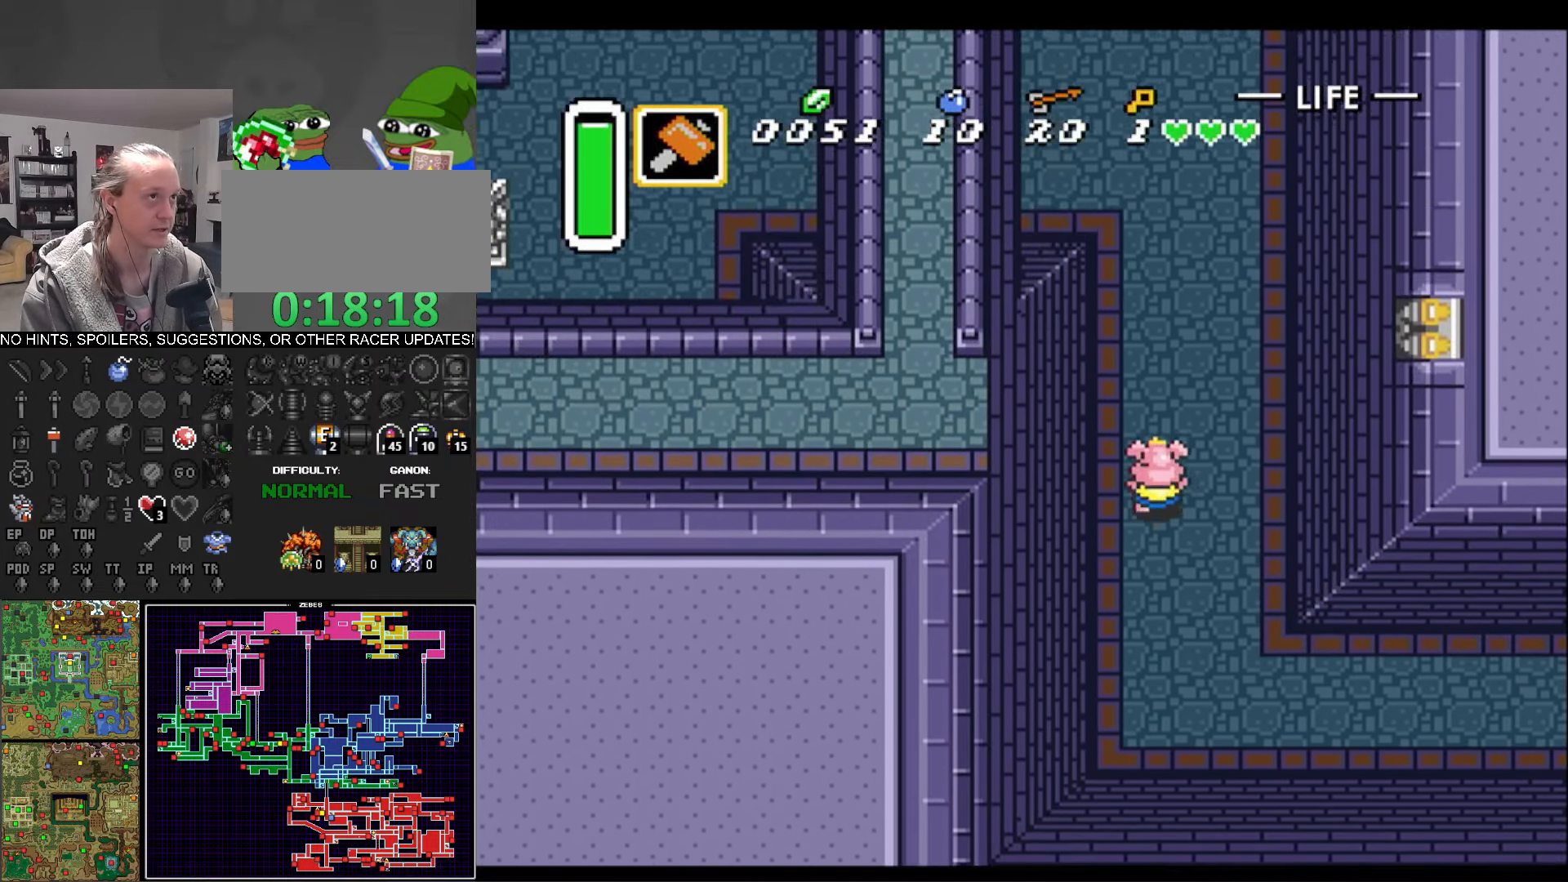
{"buttons": ["DPAD_UP"], "events": []}